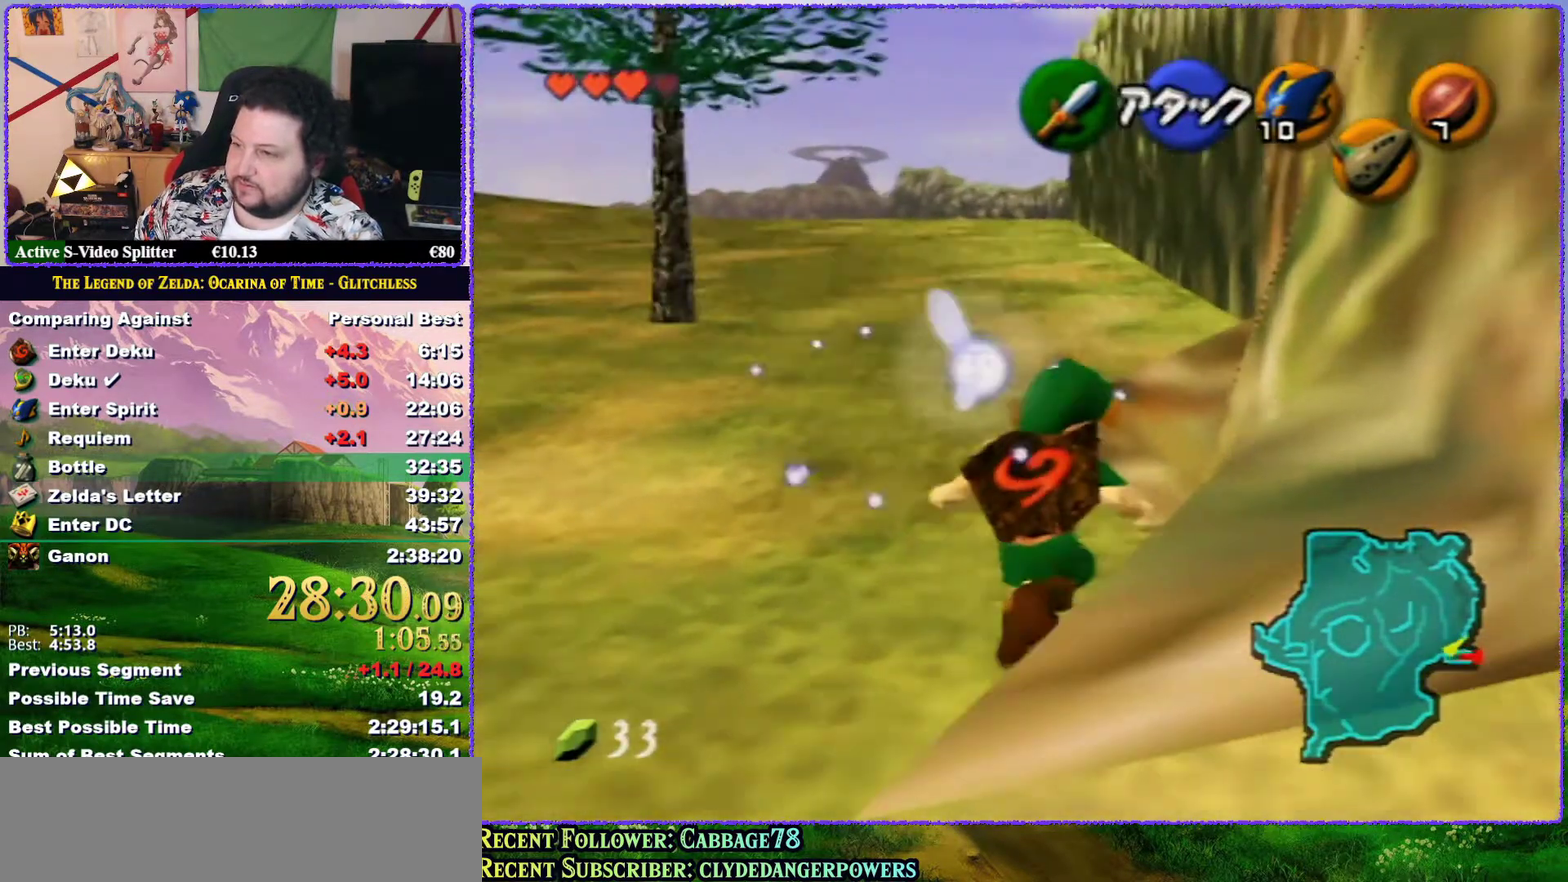
Gameplay with a controller (Nintendo layout); each line is a JSON object with the inputs held at the frame after it. "events" lists button and stick changes between this image and that frame as [ms after this image, input, new state], when the widget could be followed in between. Not read: L3 R3.
{"buttons": [], "left_stick": "up", "events": [[117, "left_stick", "up-left"], [467, "left_stick", "up"]]}
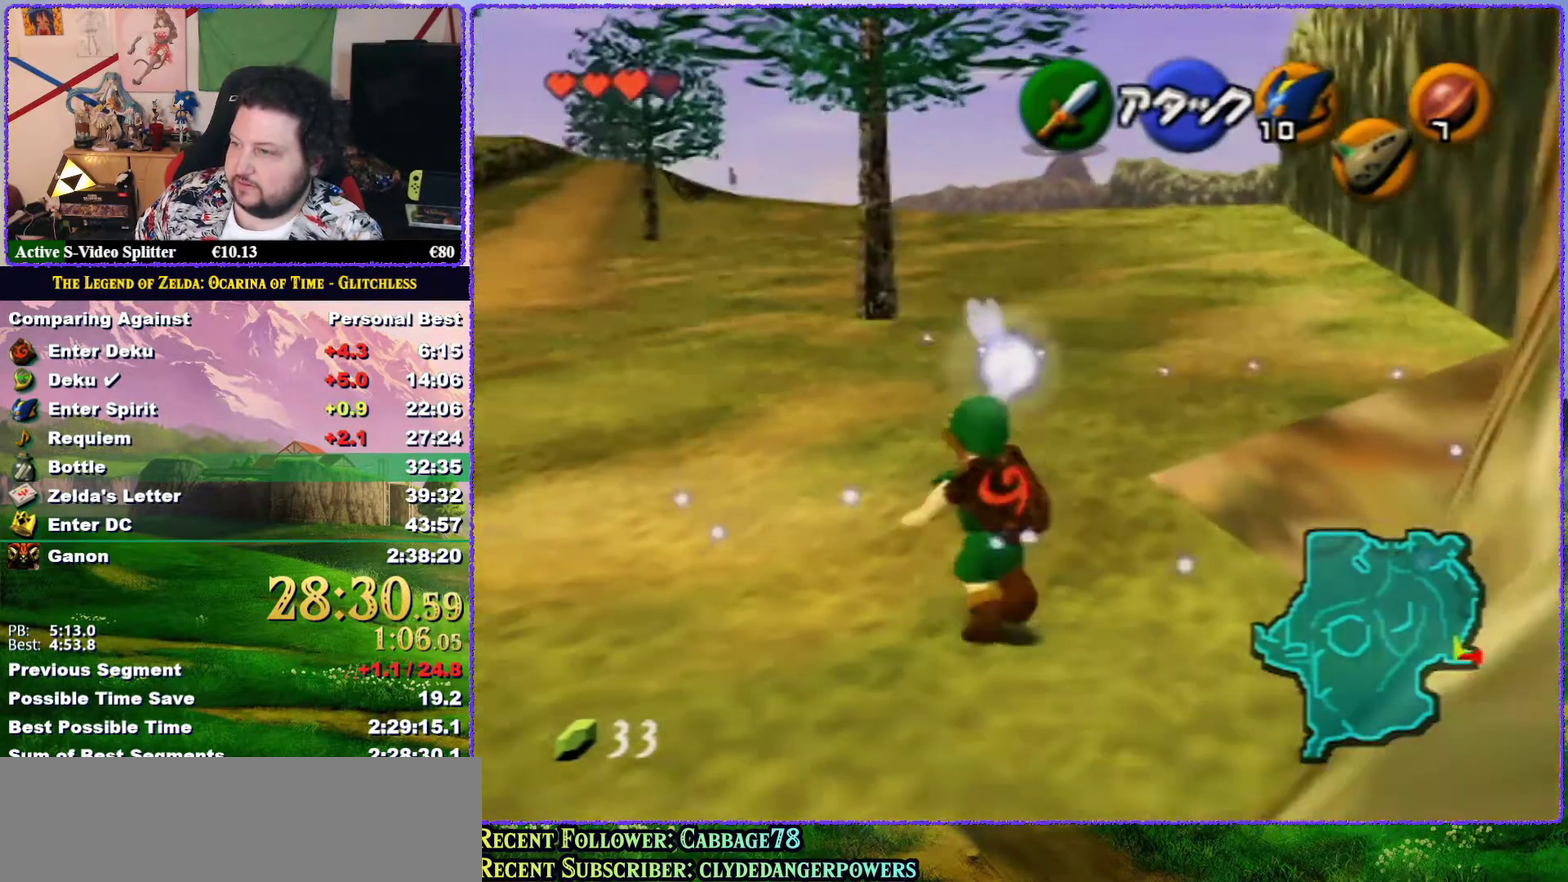
{"buttons": [], "left_stick": "up", "events": []}
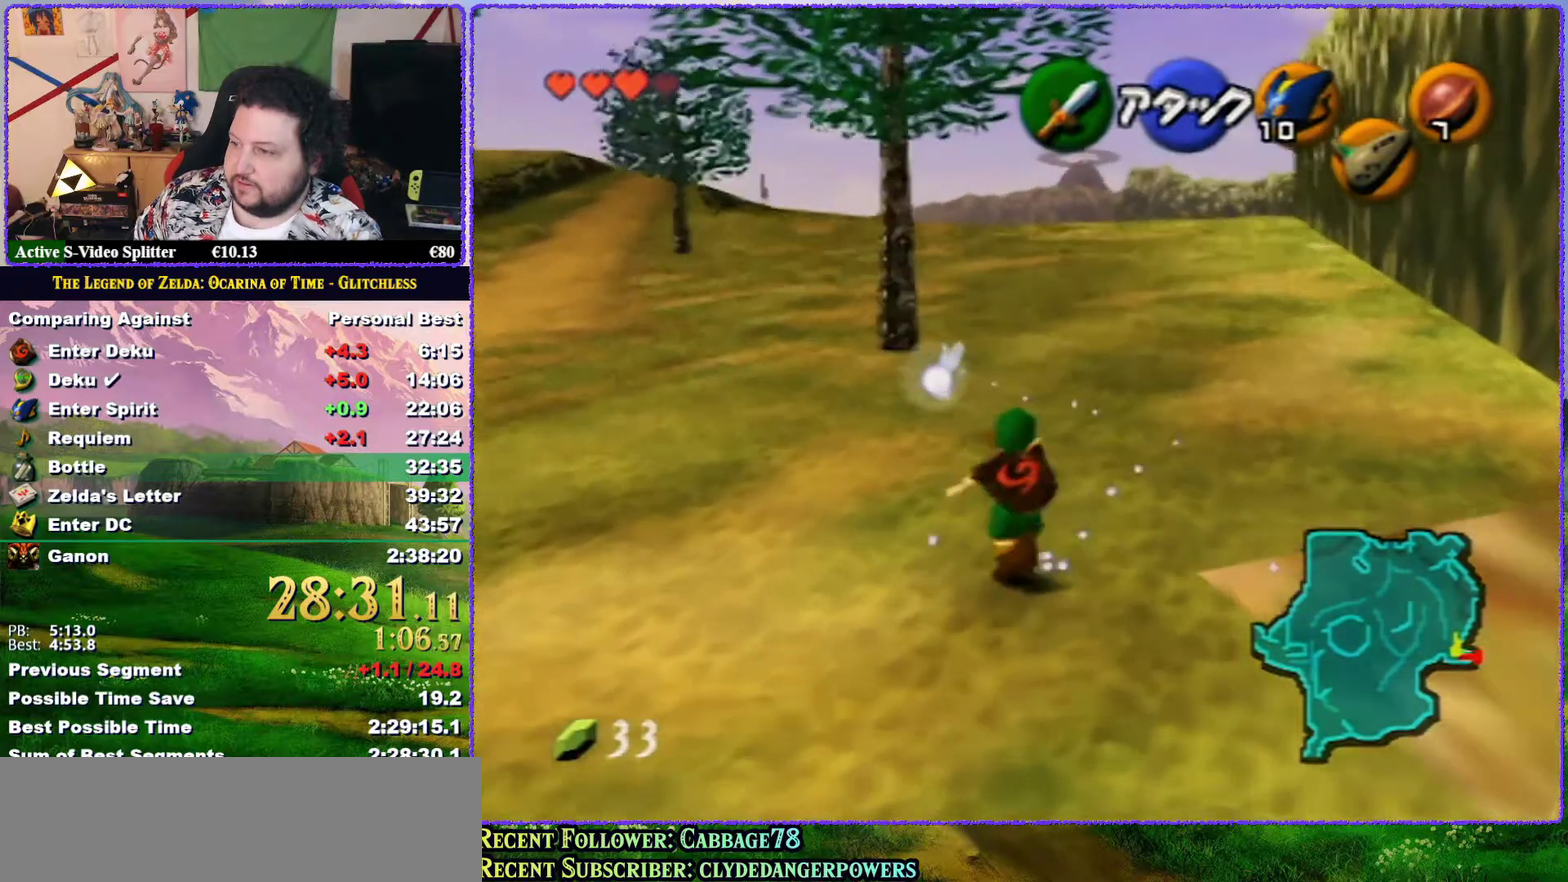
{"buttons": ["Z"], "left_stick": "down", "events": [[167, "left_stick", "center"], [250, "left_stick", "down"], [450, "Z", "down"]]}
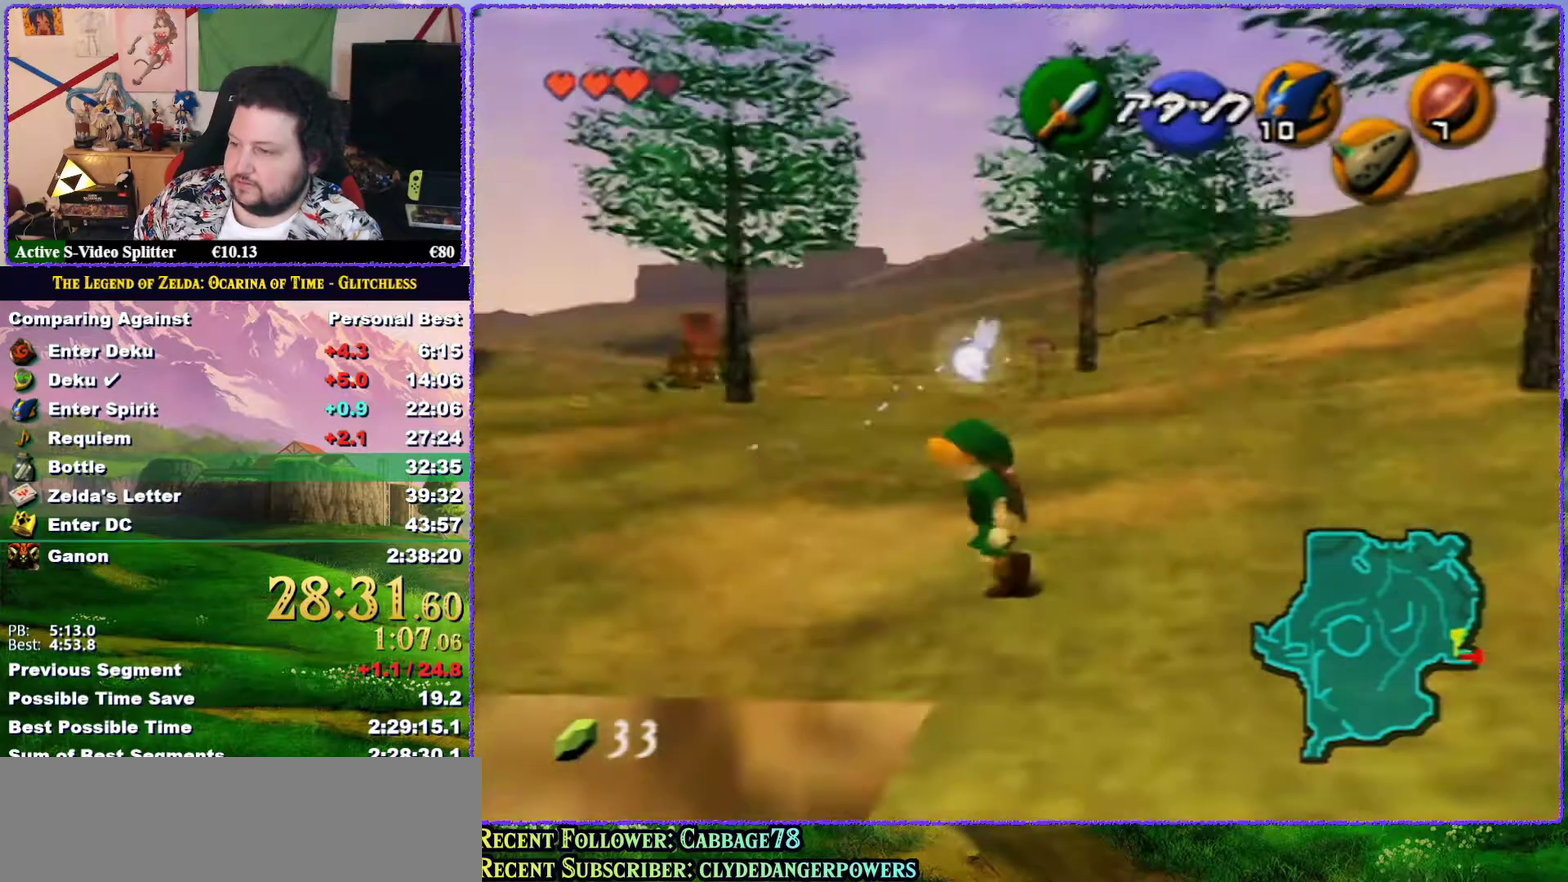
{"buttons": ["Z"], "left_stick": "down", "events": []}
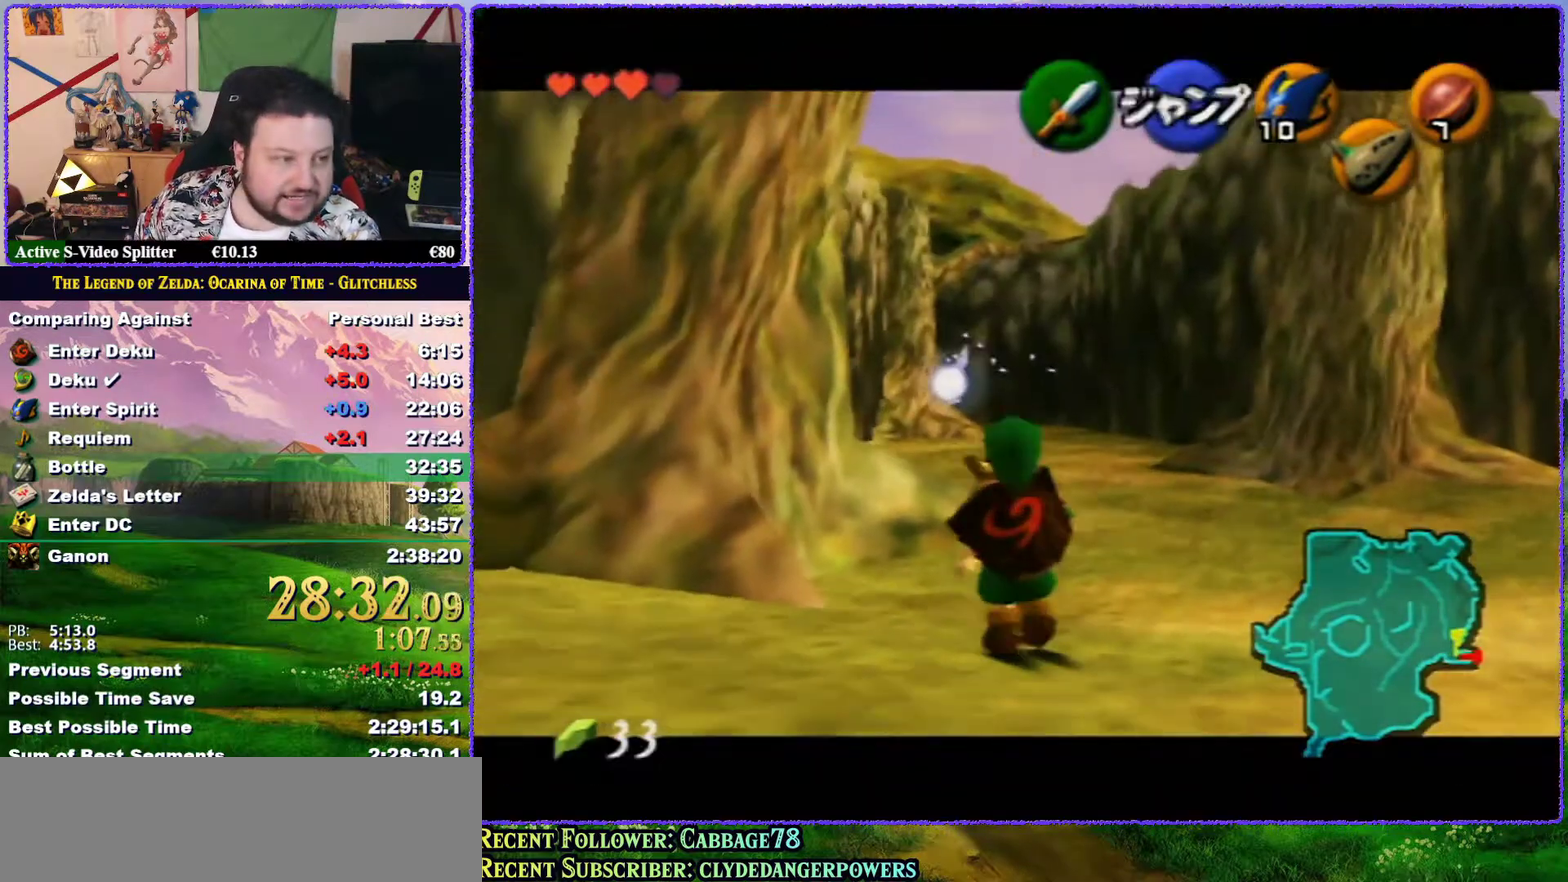
{"buttons": ["Z"], "left_stick": "down", "events": []}
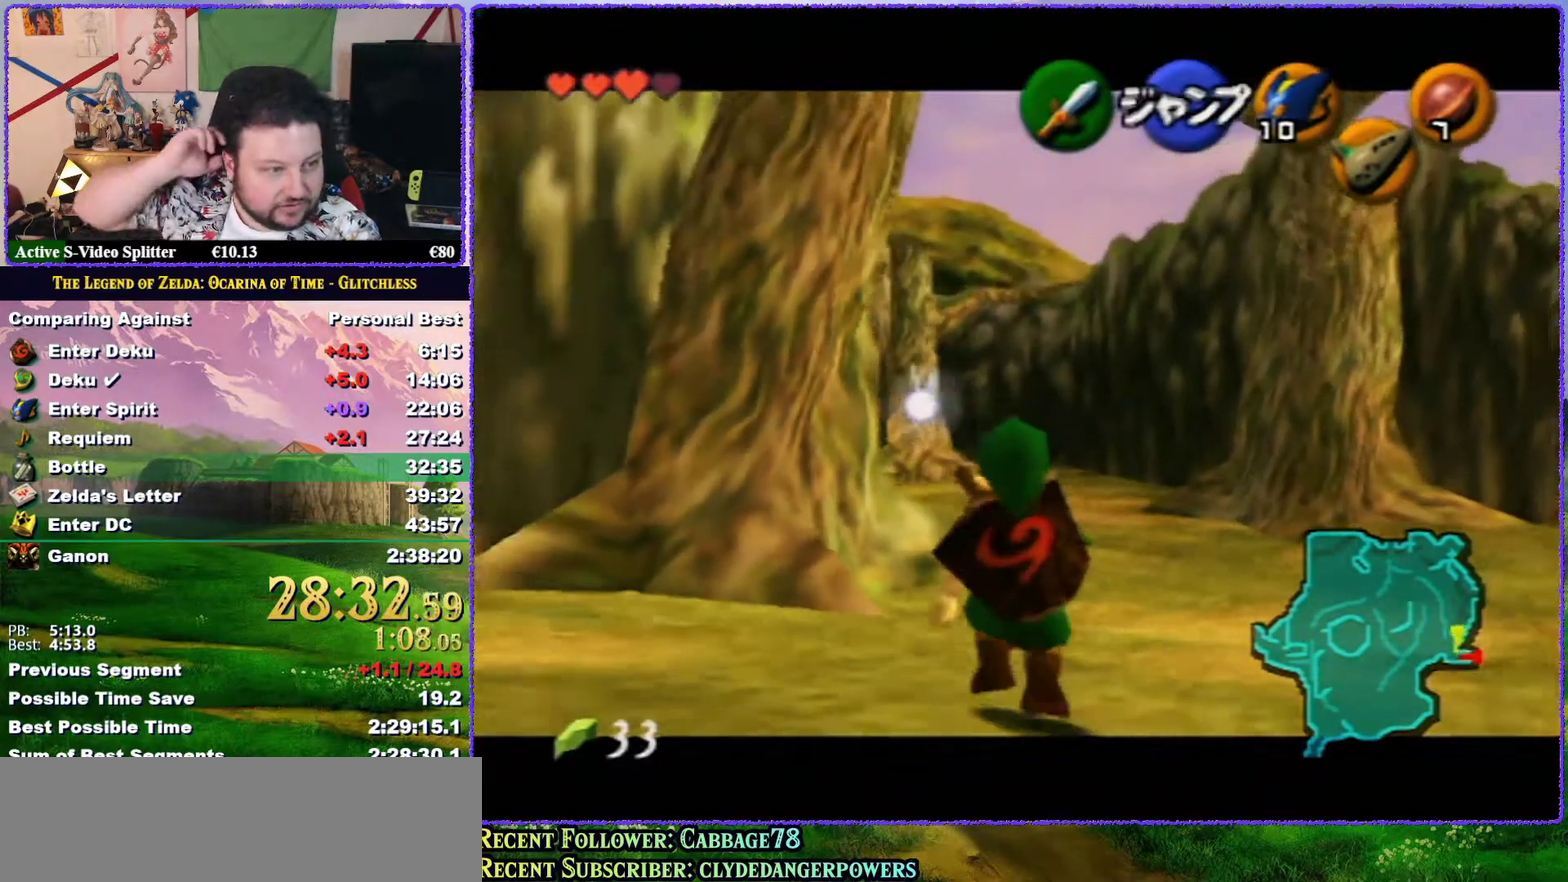
{"buttons": ["Z"], "left_stick": "down", "events": []}
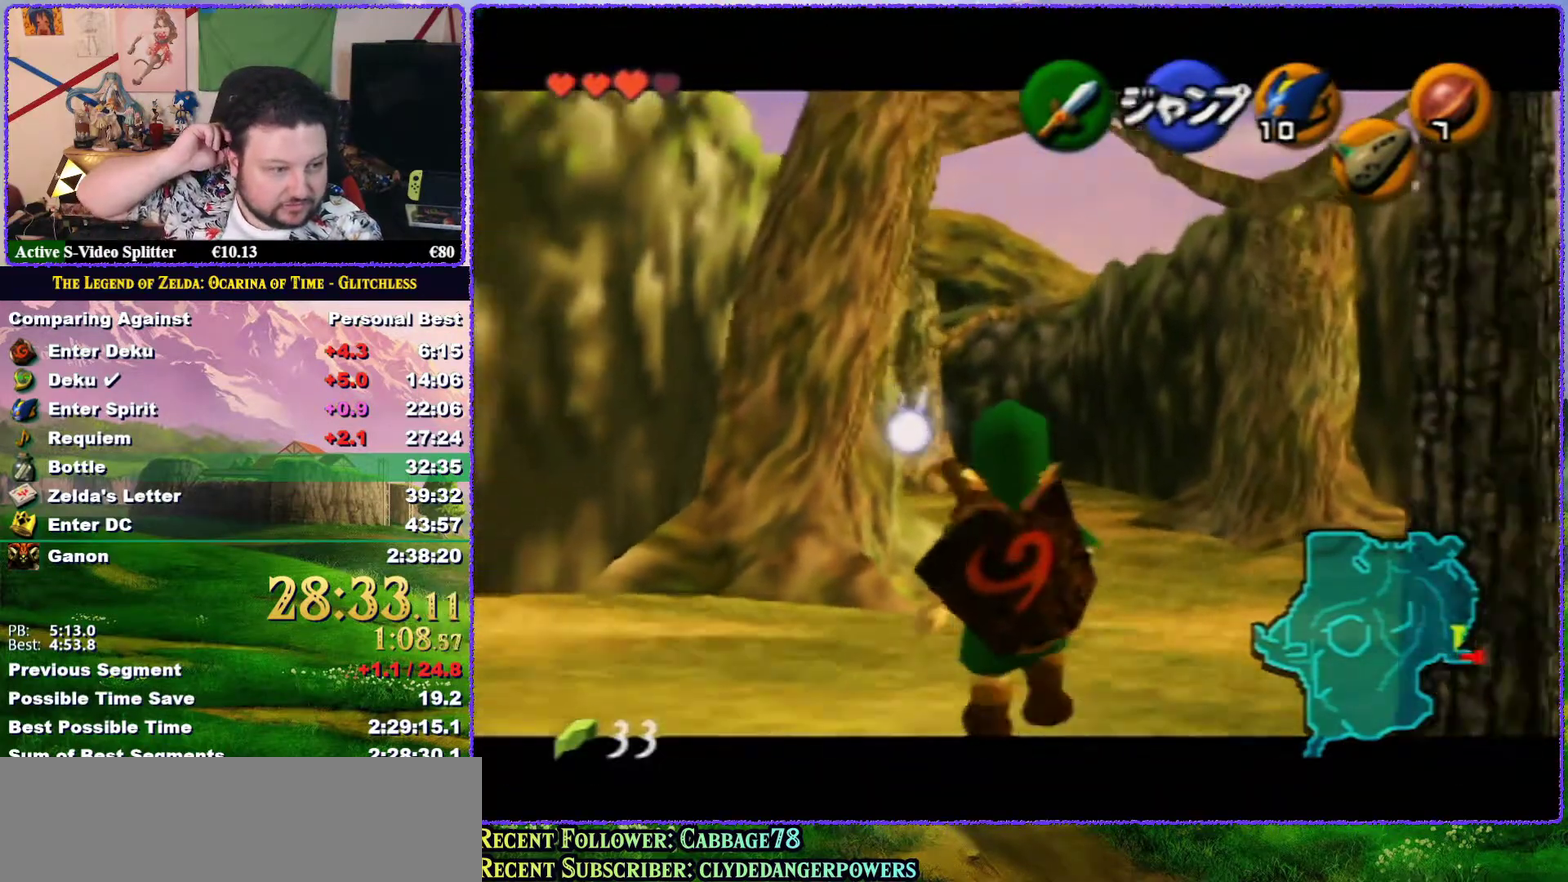
{"buttons": ["Z"], "left_stick": "down", "events": []}
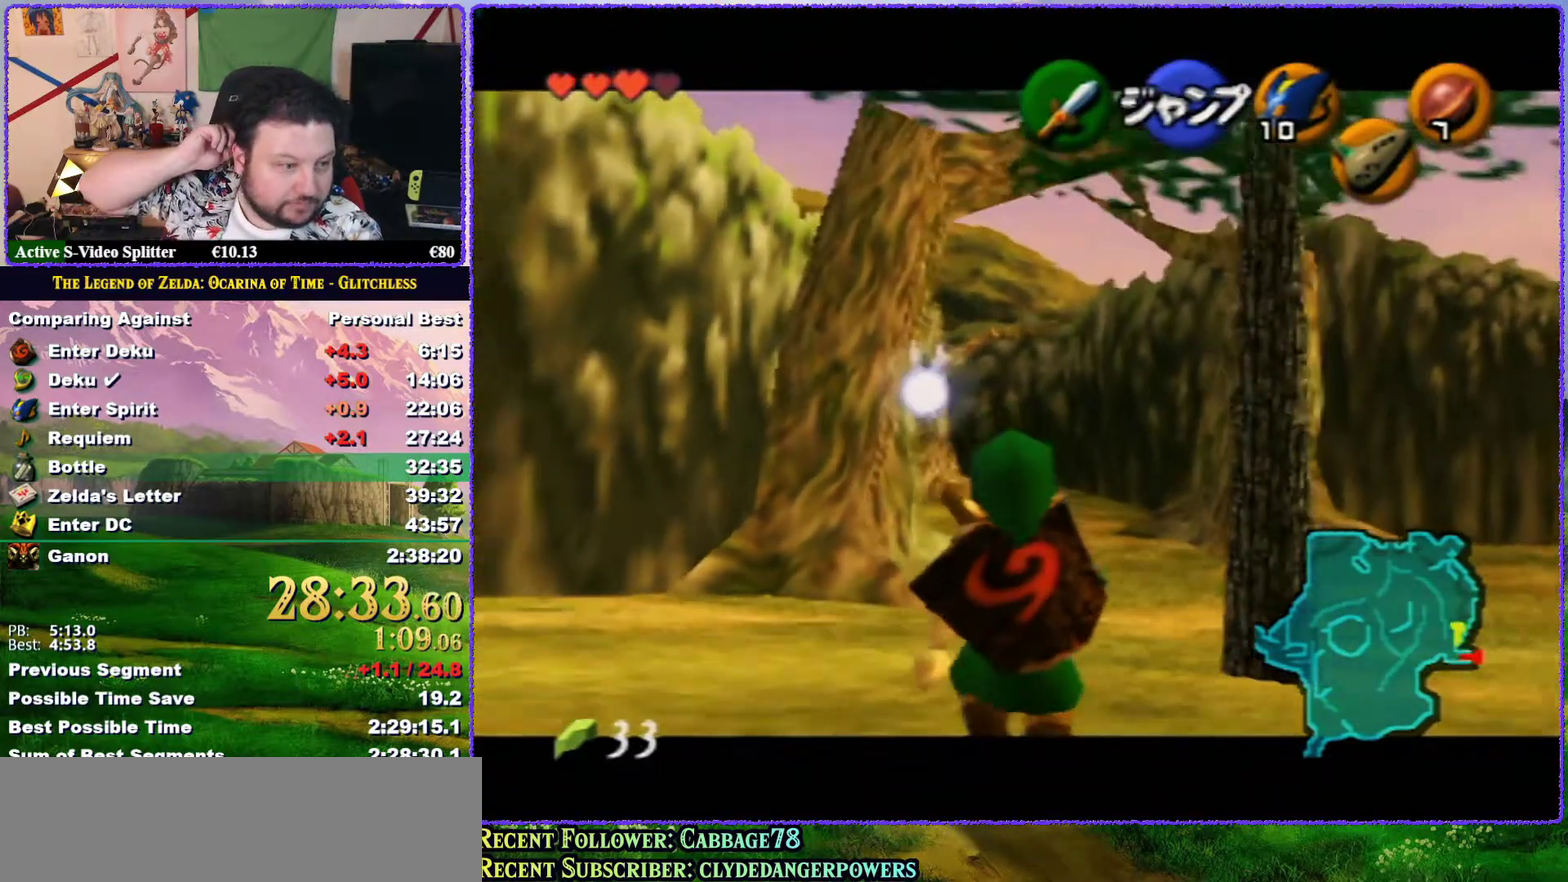
{"buttons": ["Z"], "left_stick": "down", "events": []}
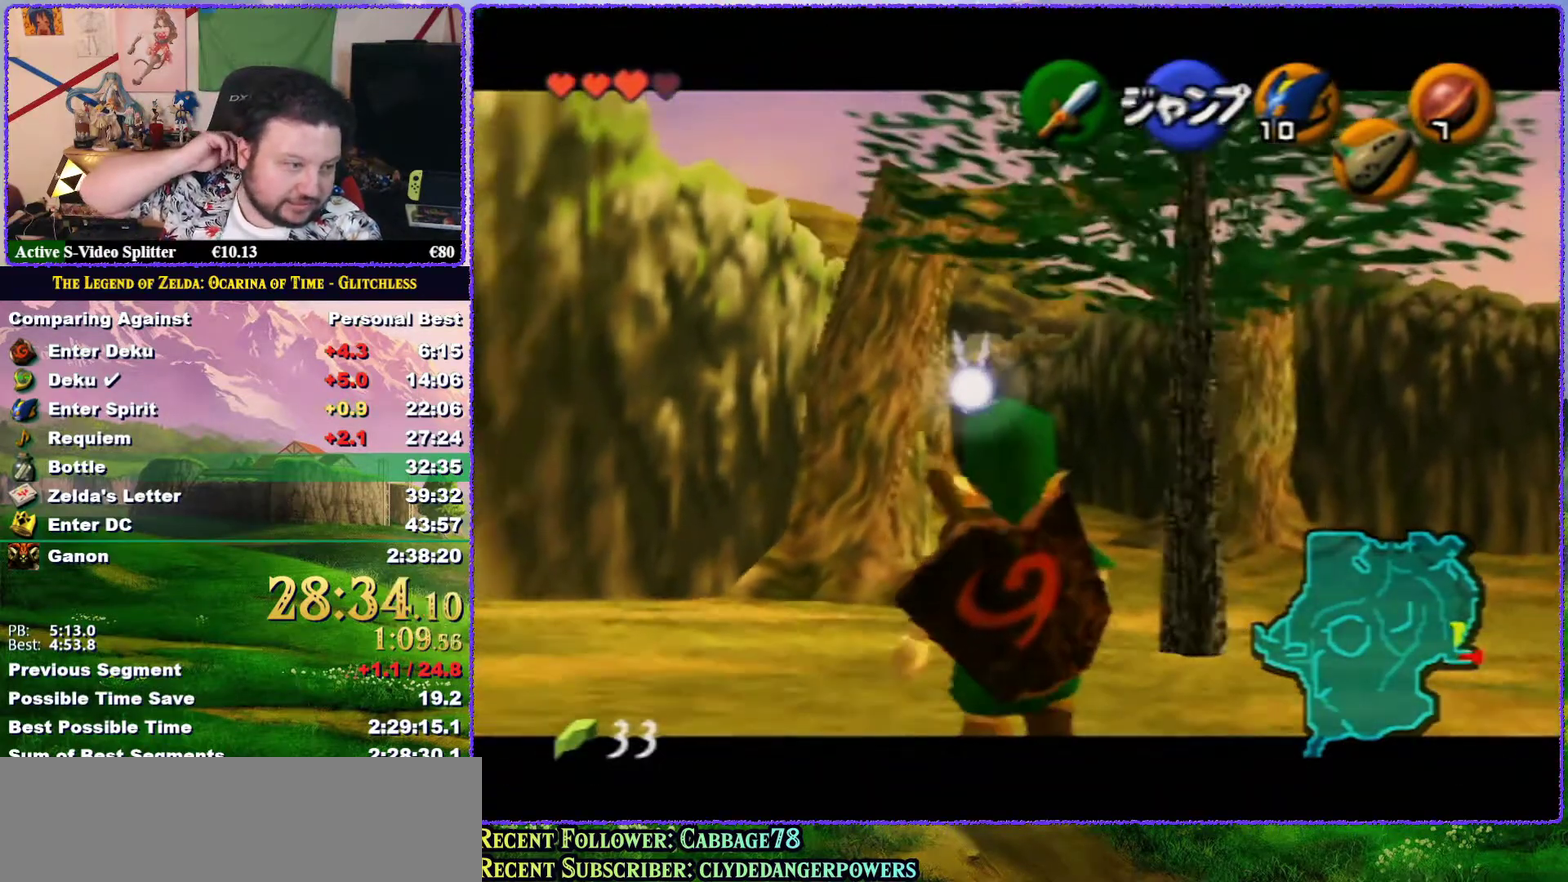
{"buttons": ["Z"], "left_stick": "down", "events": []}
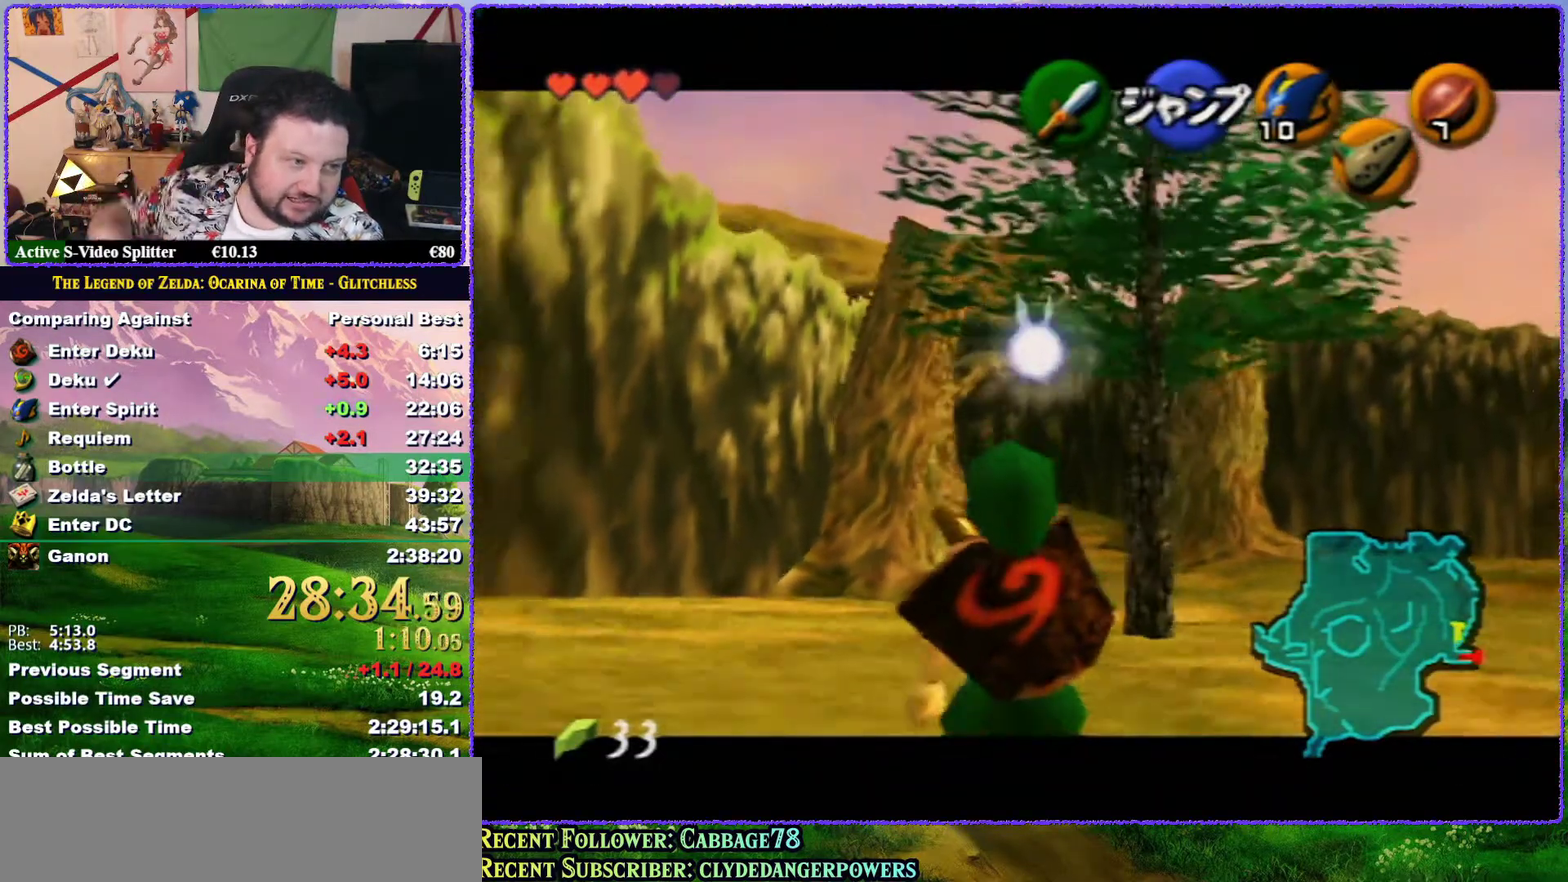
{"buttons": ["Z"], "left_stick": "down", "events": []}
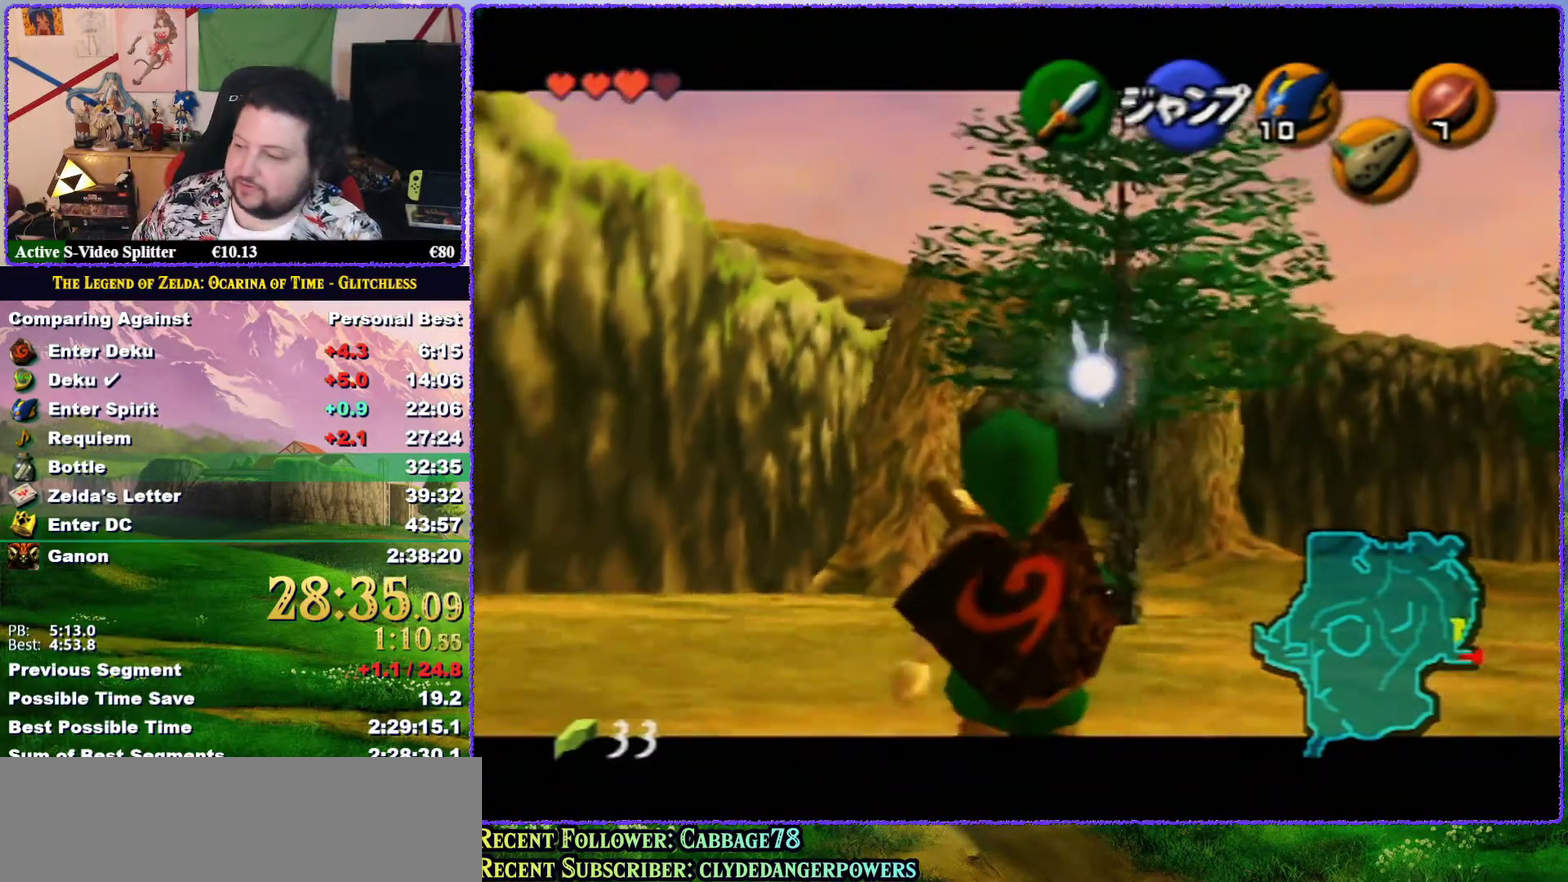
{"buttons": ["Z"], "left_stick": "down", "events": []}
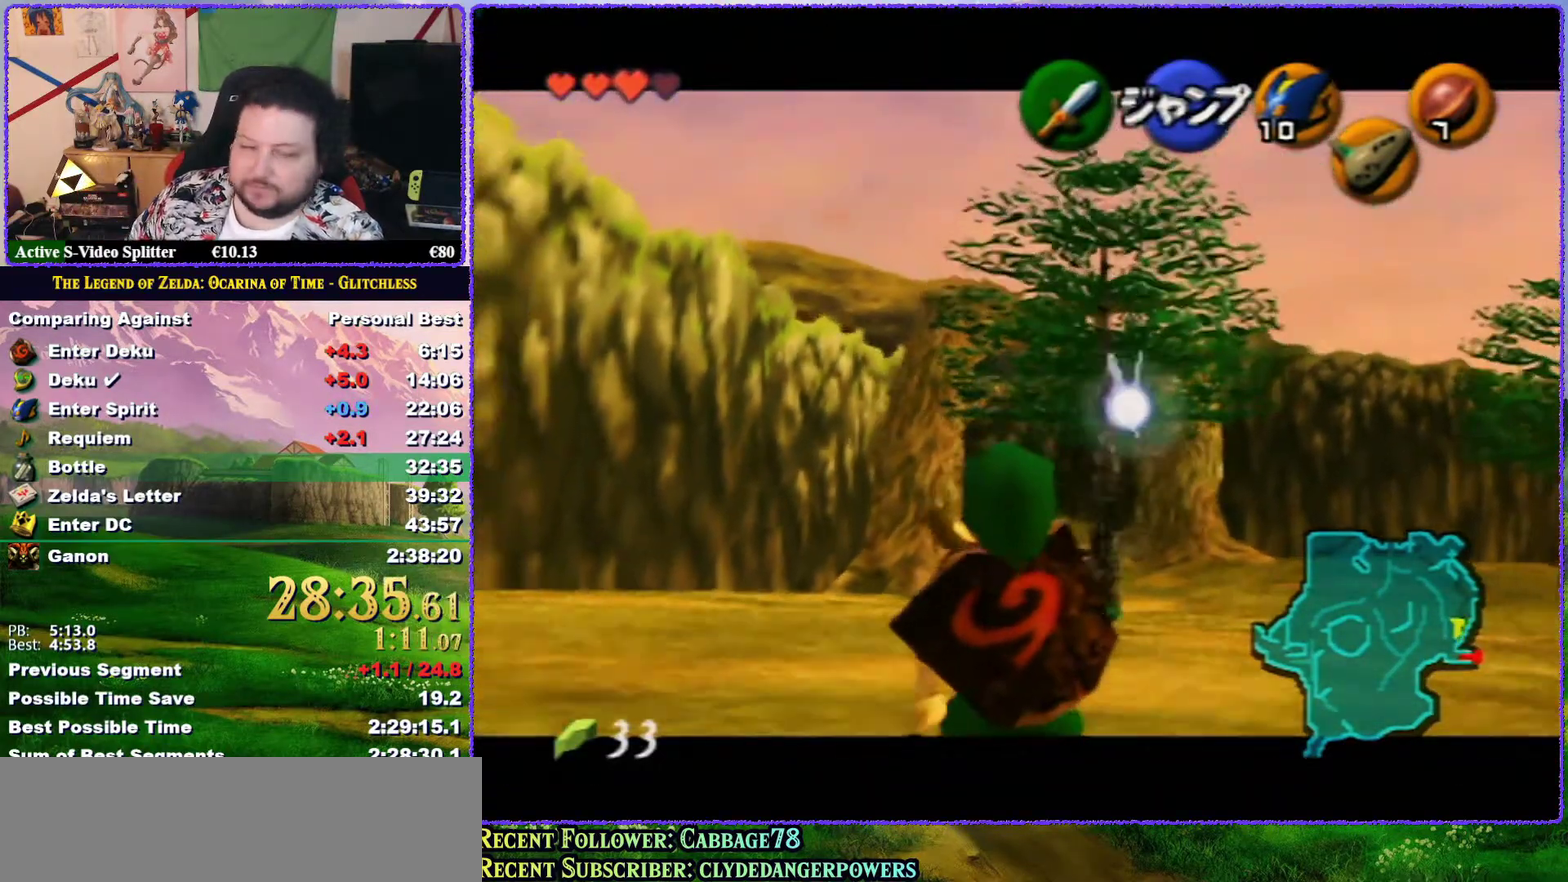
{"buttons": ["Z"], "left_stick": "down", "events": []}
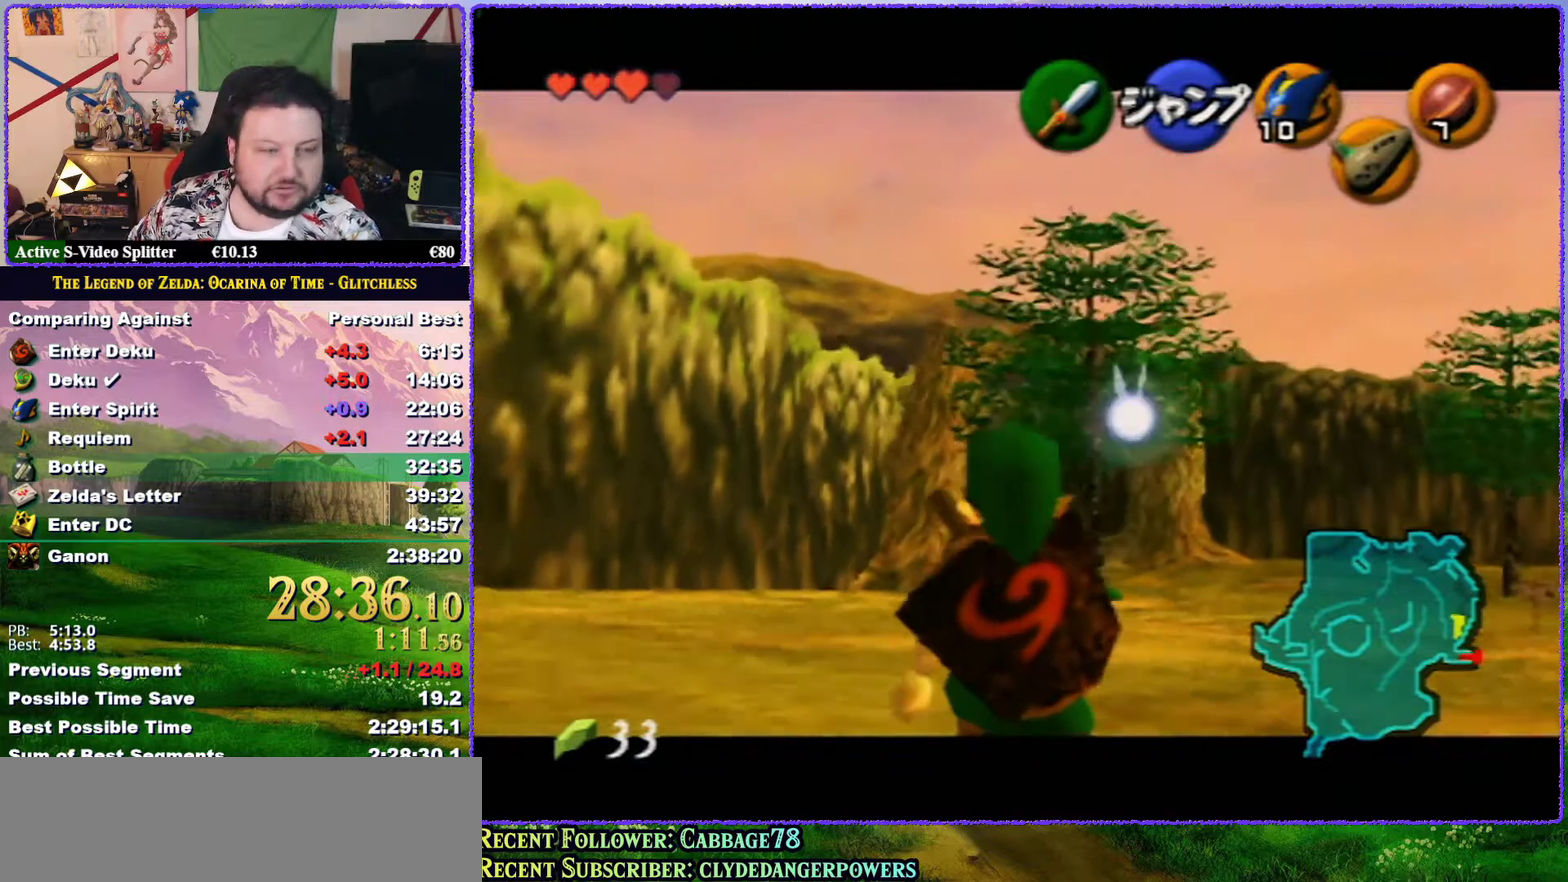
{"buttons": ["Z"], "left_stick": "down", "events": []}
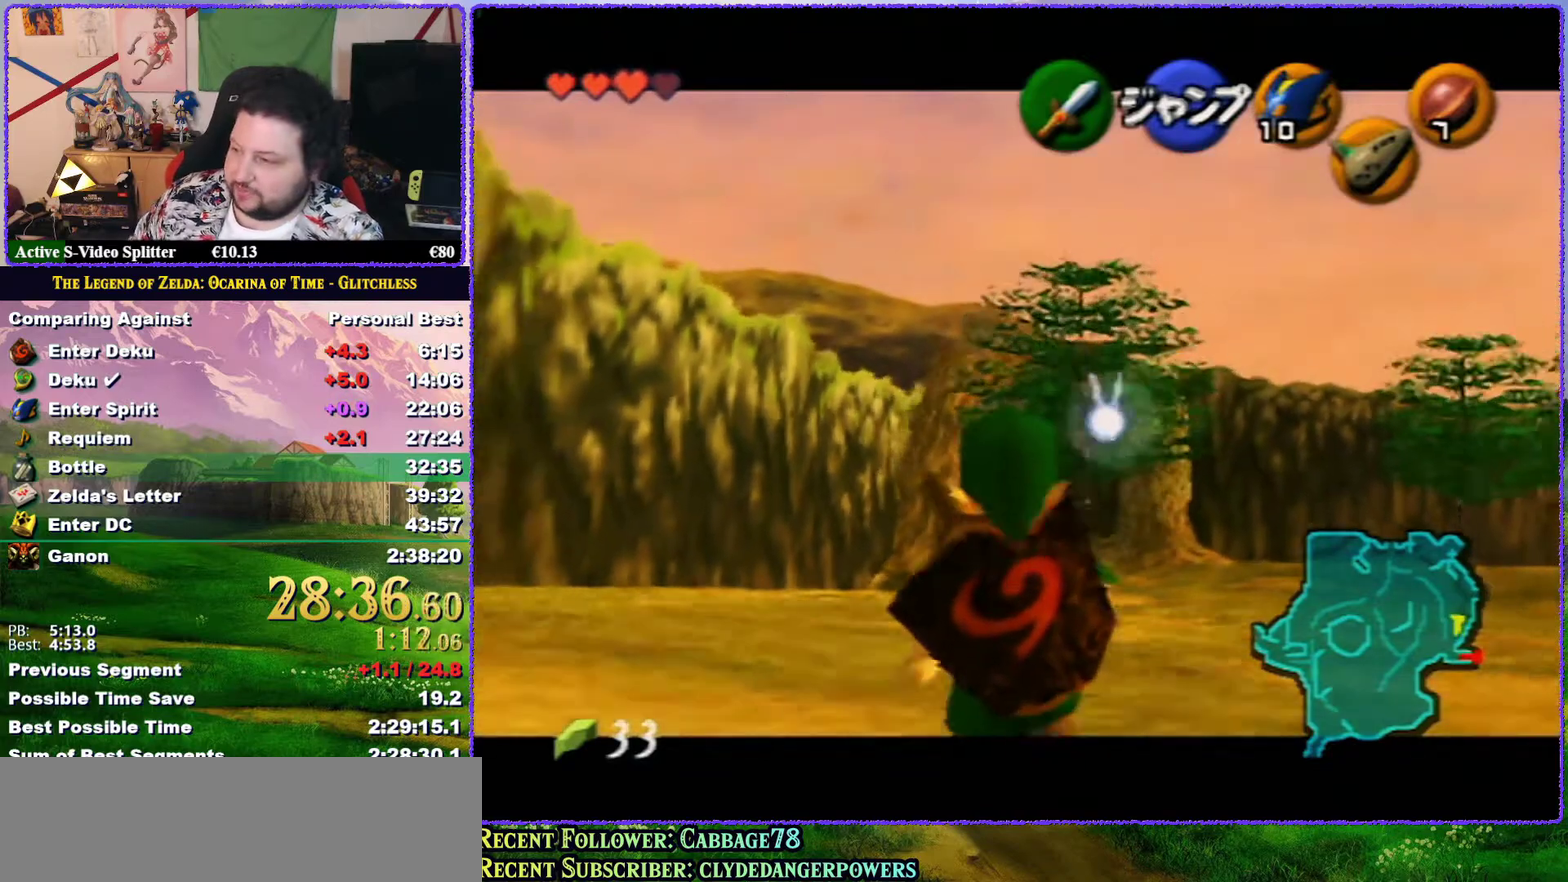
{"buttons": ["Z"], "left_stick": "down", "events": []}
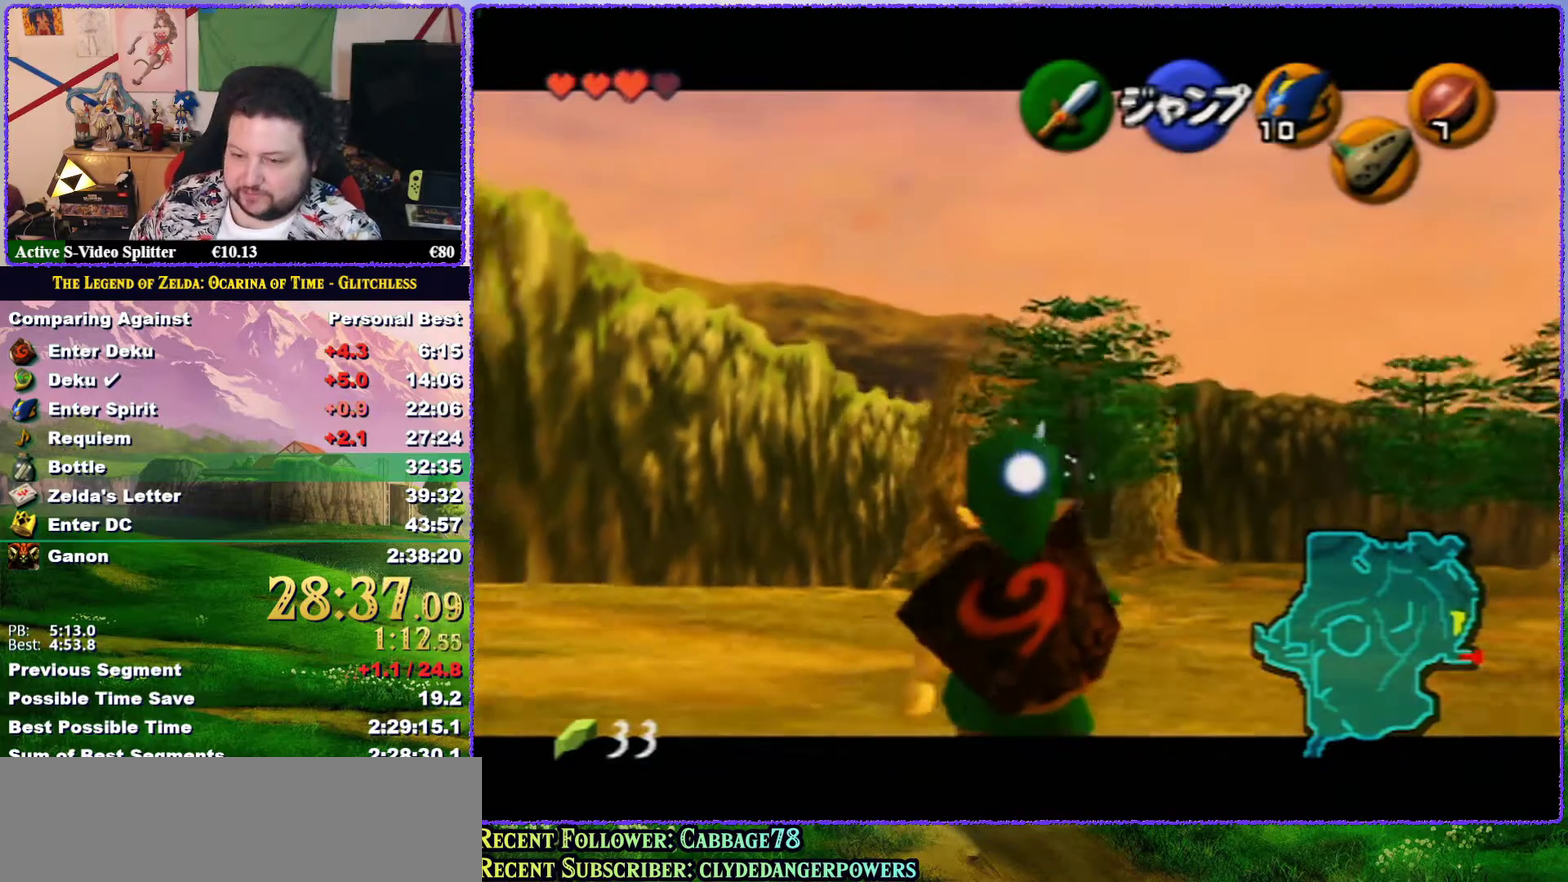
{"buttons": ["Z"], "left_stick": "down", "events": []}
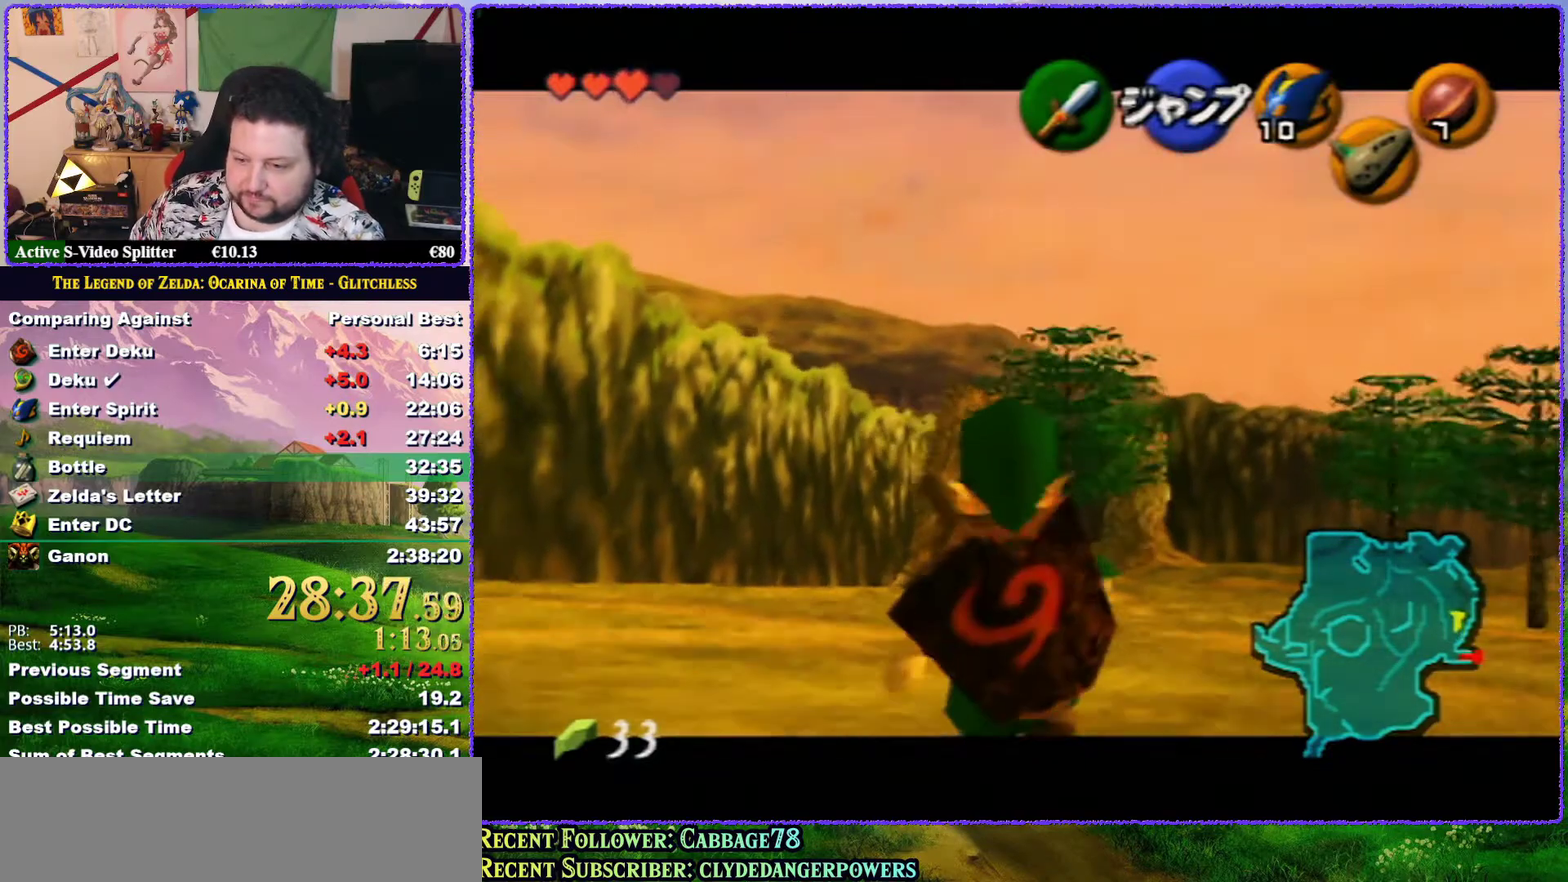
{"buttons": ["Z"], "left_stick": "down", "events": []}
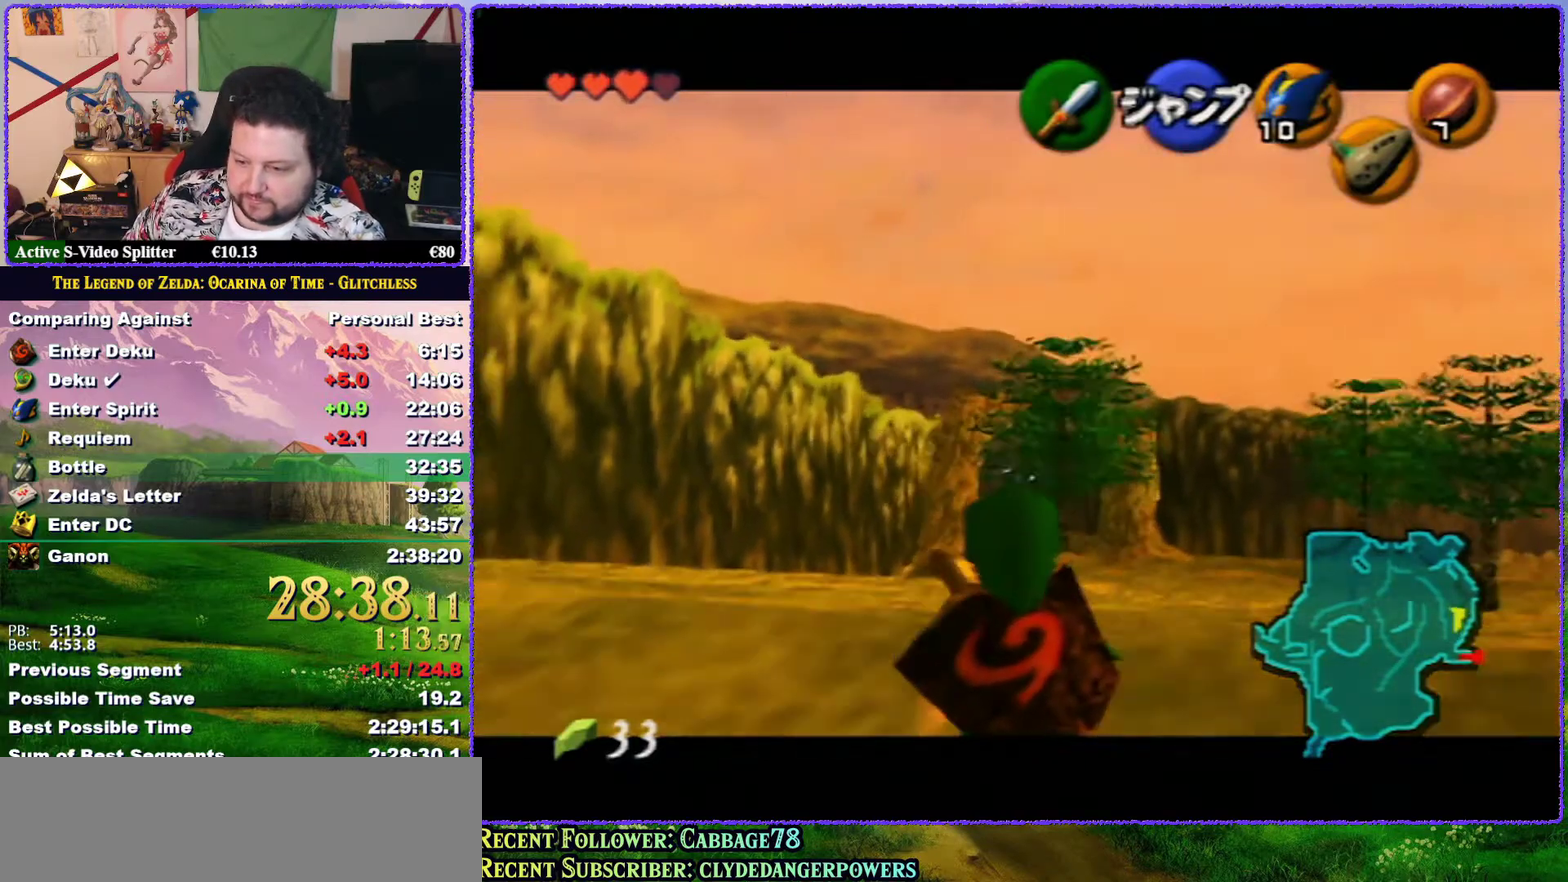
{"buttons": ["Z"], "left_stick": "down", "events": []}
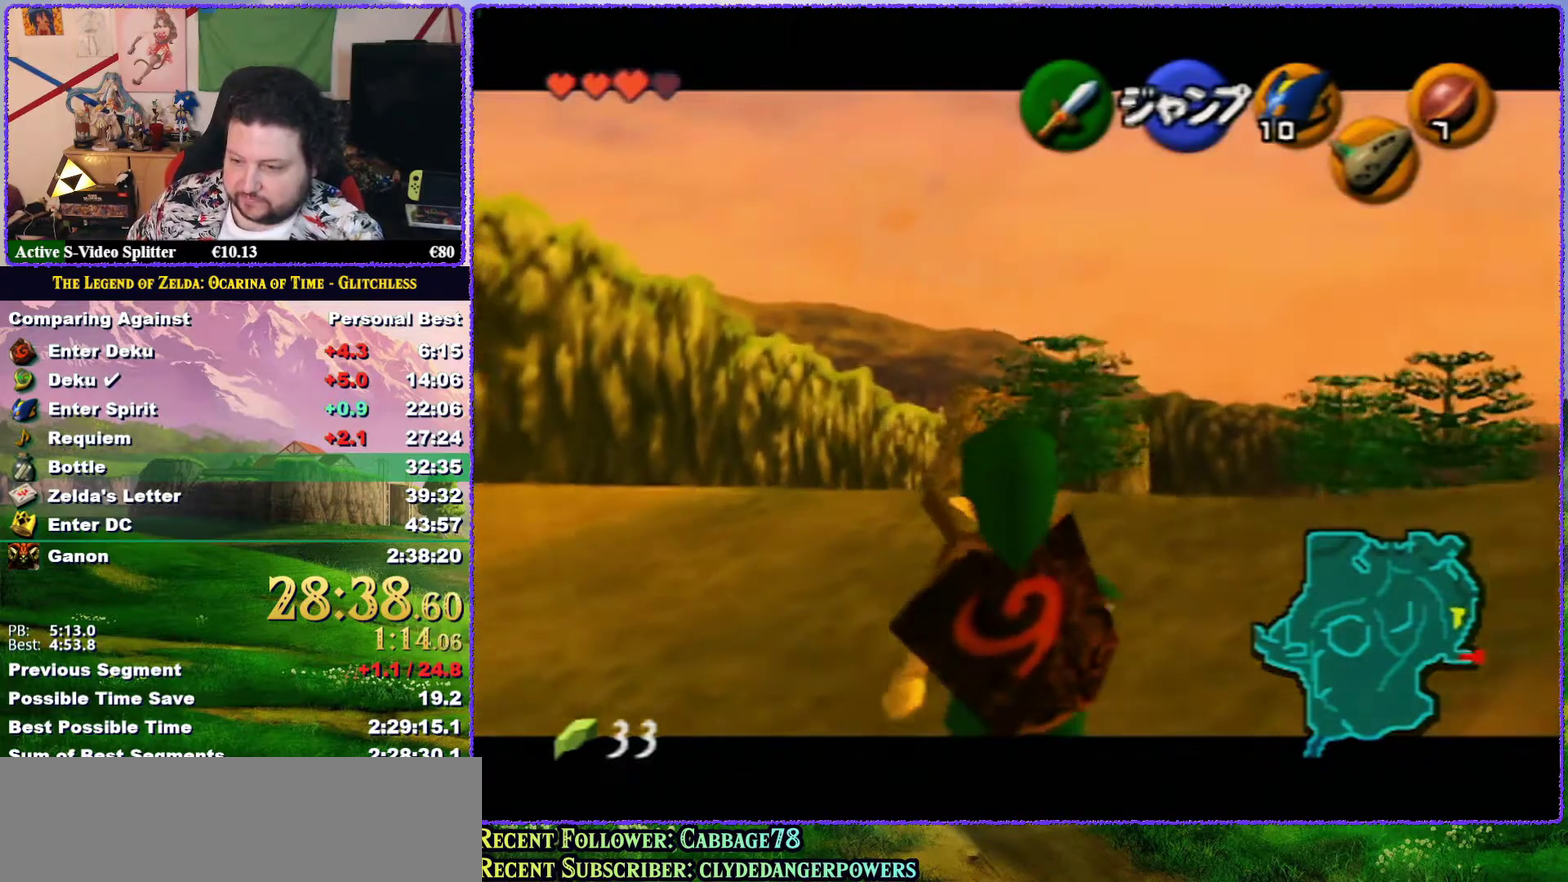
{"buttons": ["Z"], "left_stick": "down", "events": []}
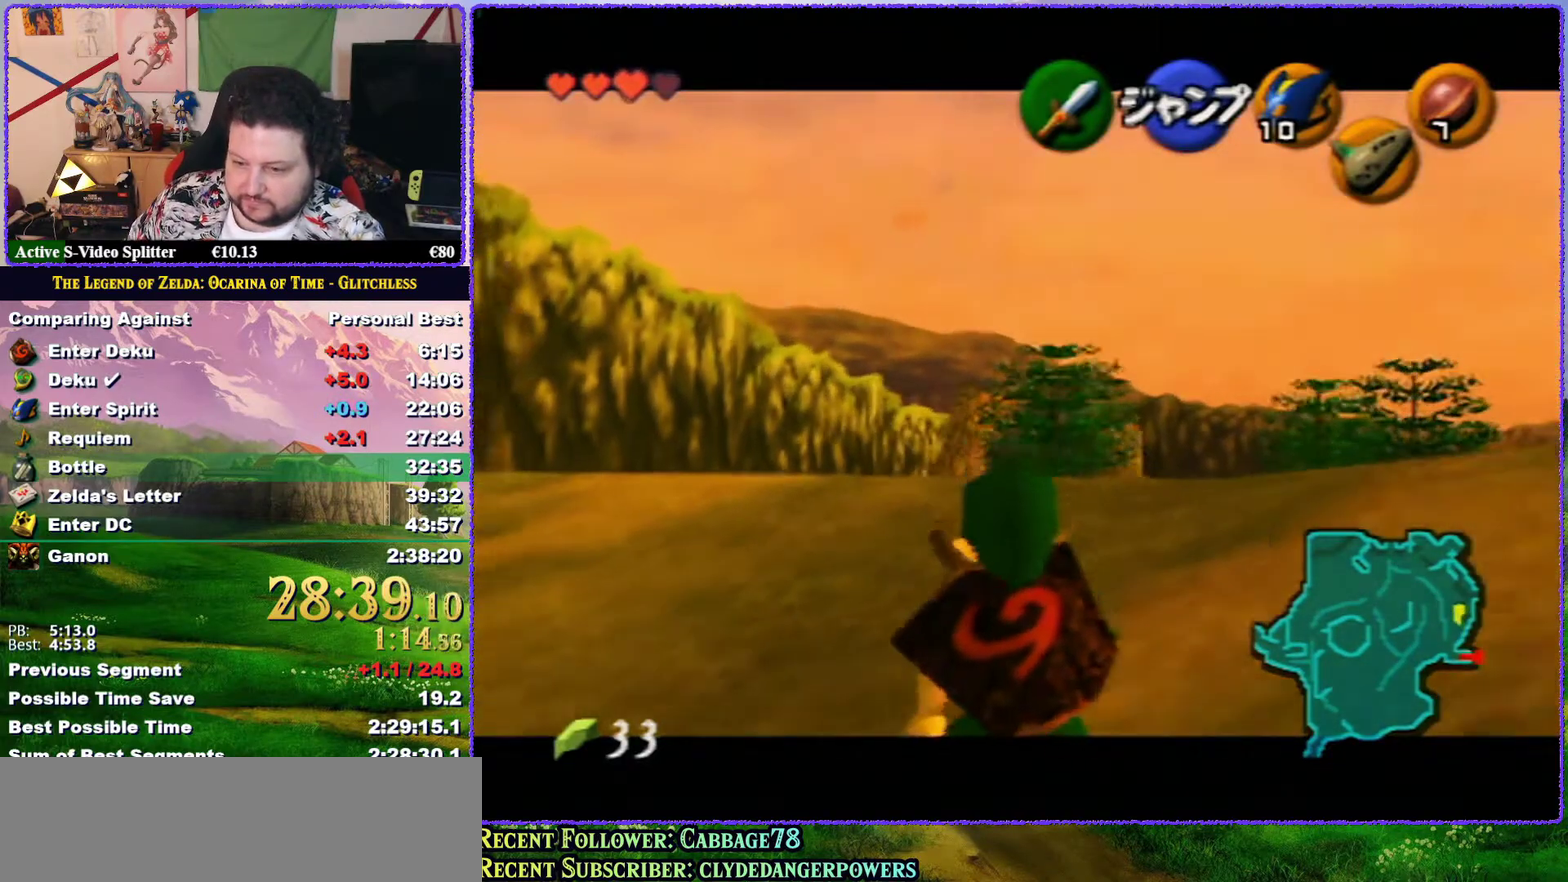
{"buttons": ["Z"], "left_stick": "down", "events": []}
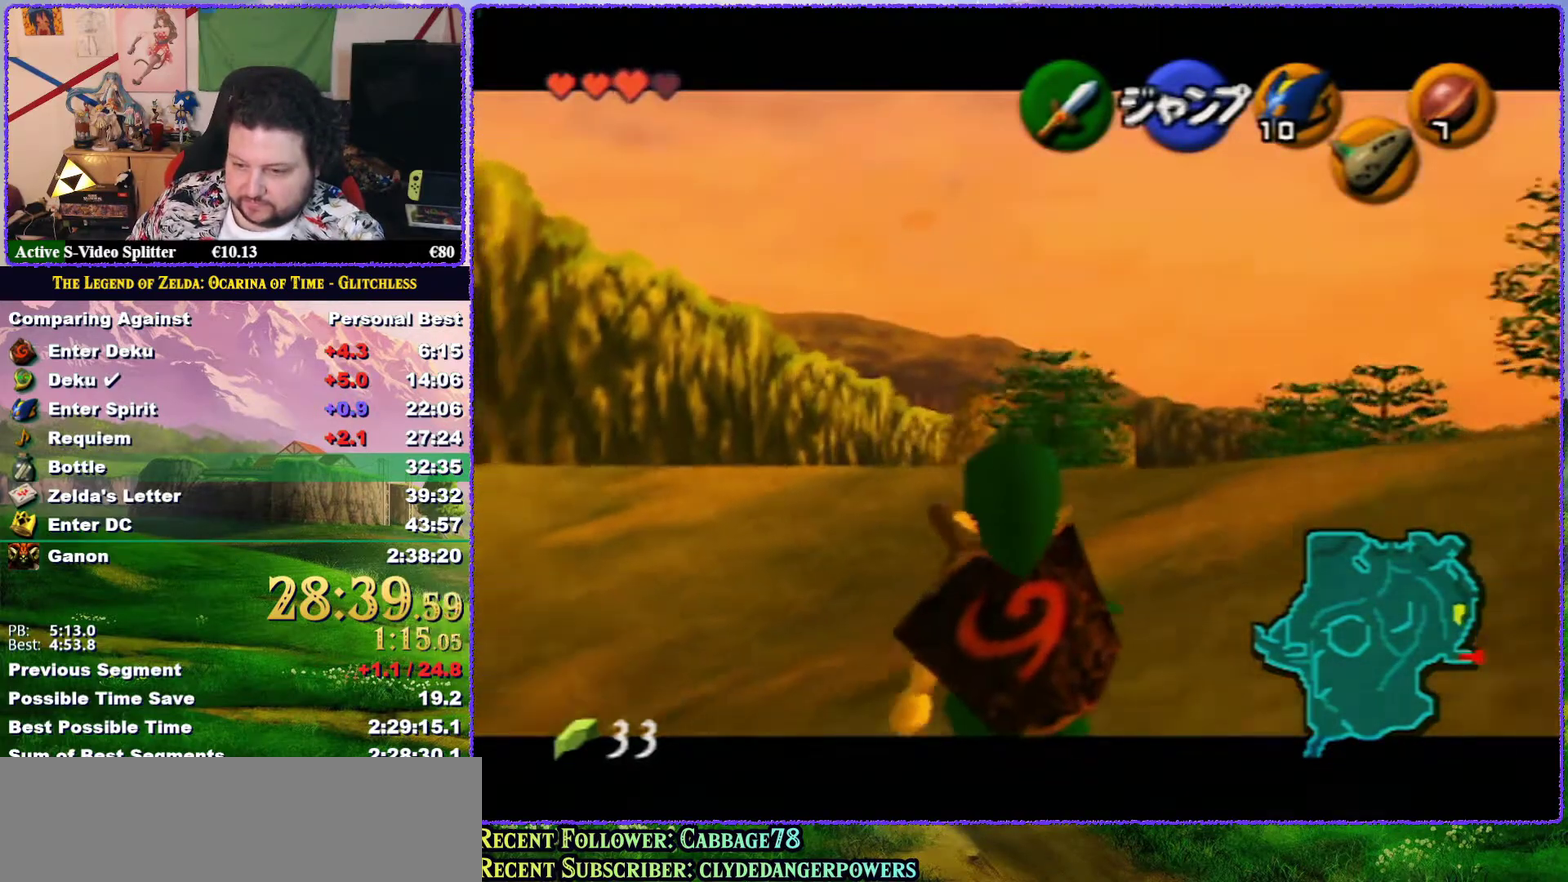
{"buttons": ["Z"], "left_stick": "down", "events": []}
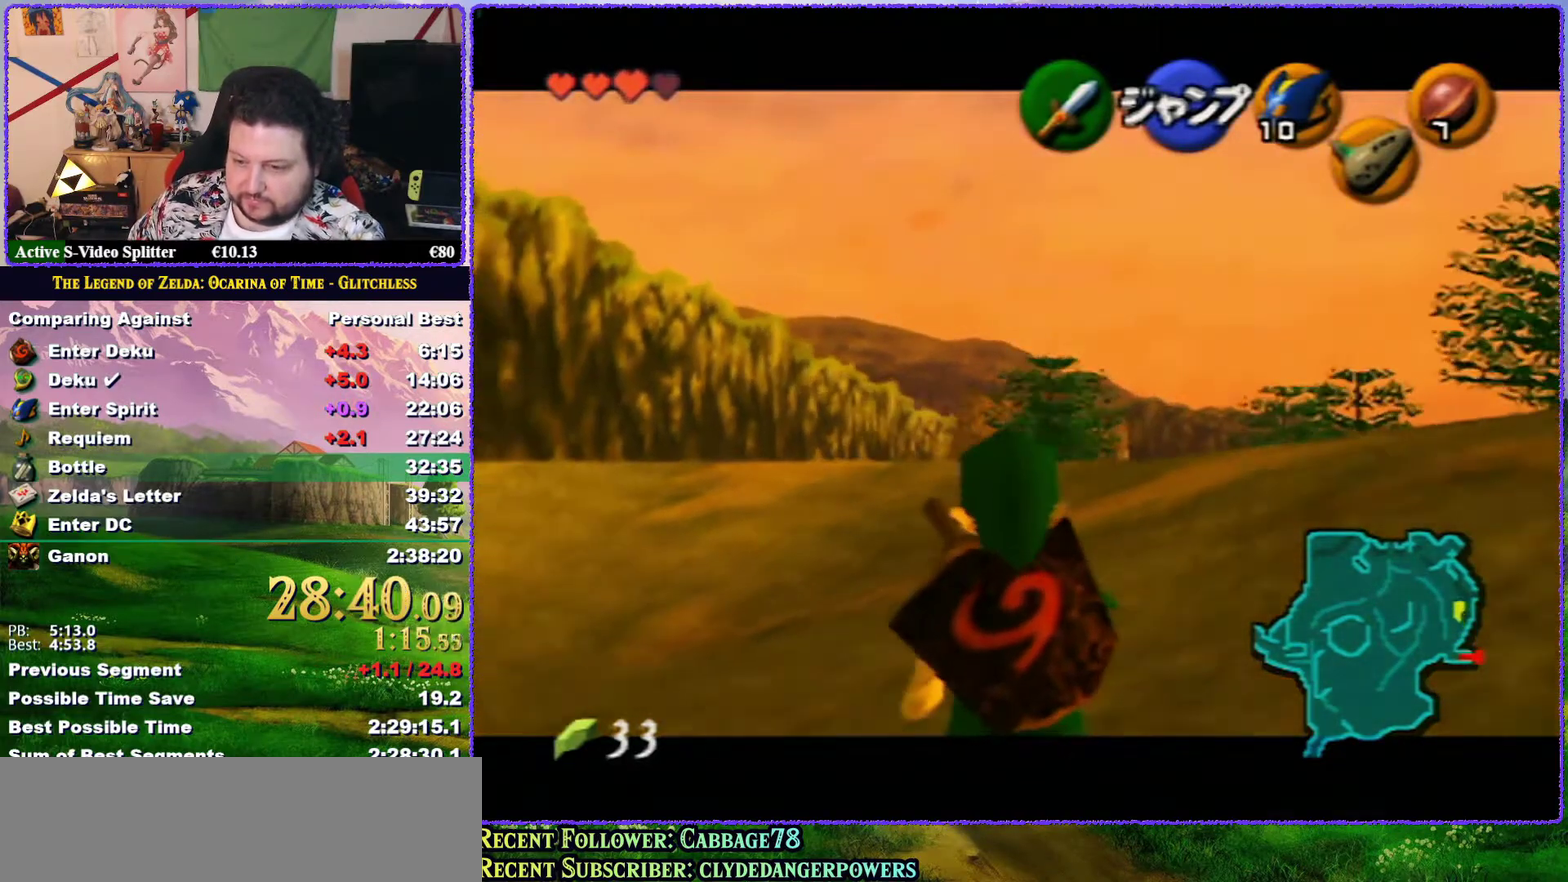
{"buttons": ["Z"], "left_stick": "down", "events": []}
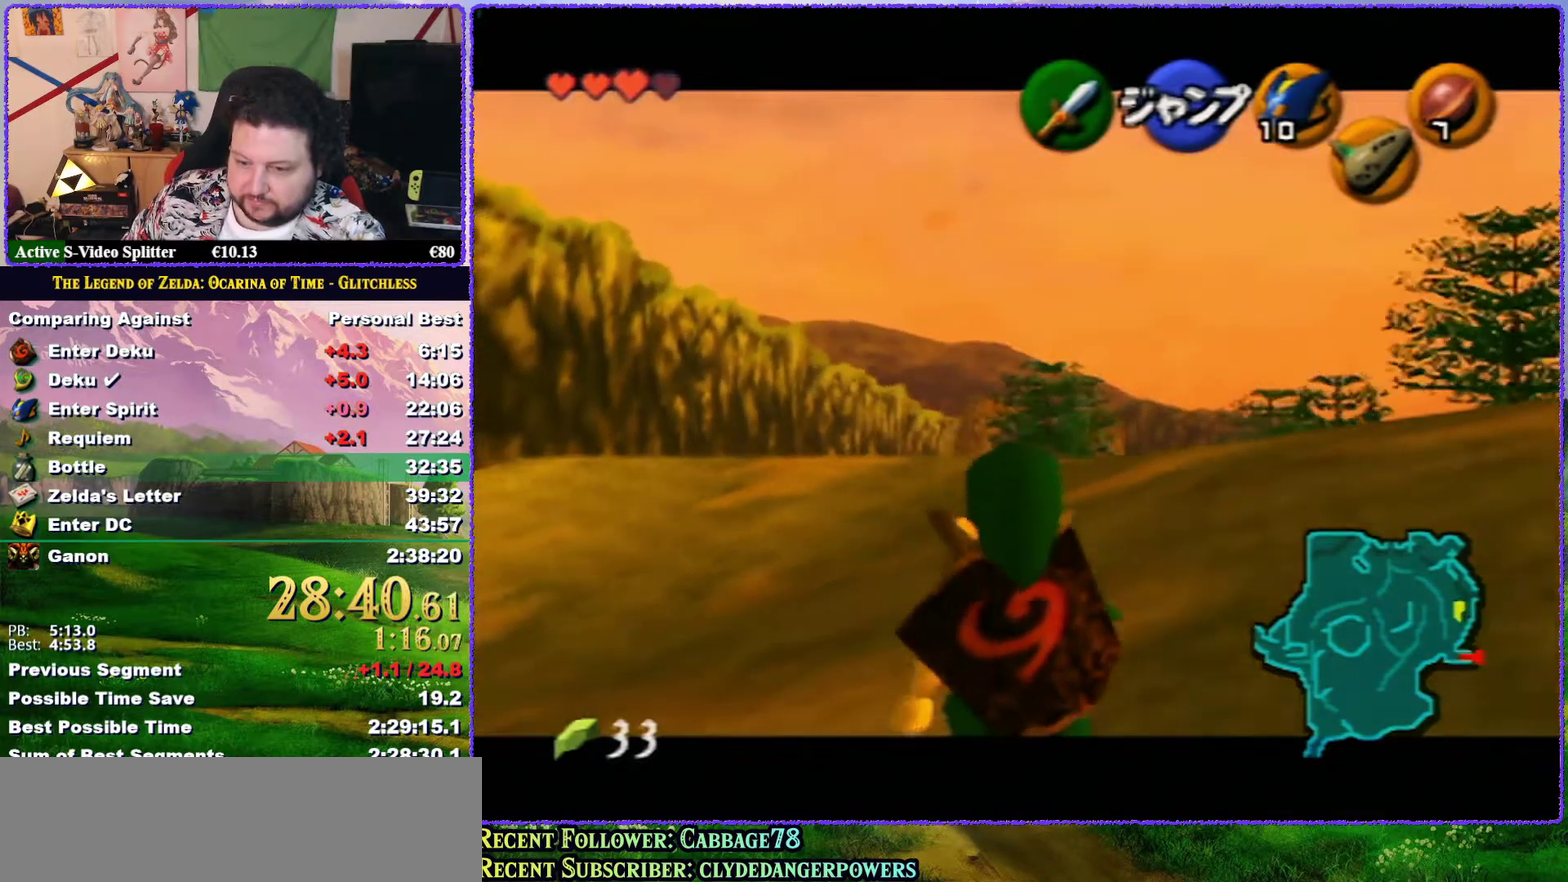
{"buttons": ["Z"], "left_stick": "down", "events": []}
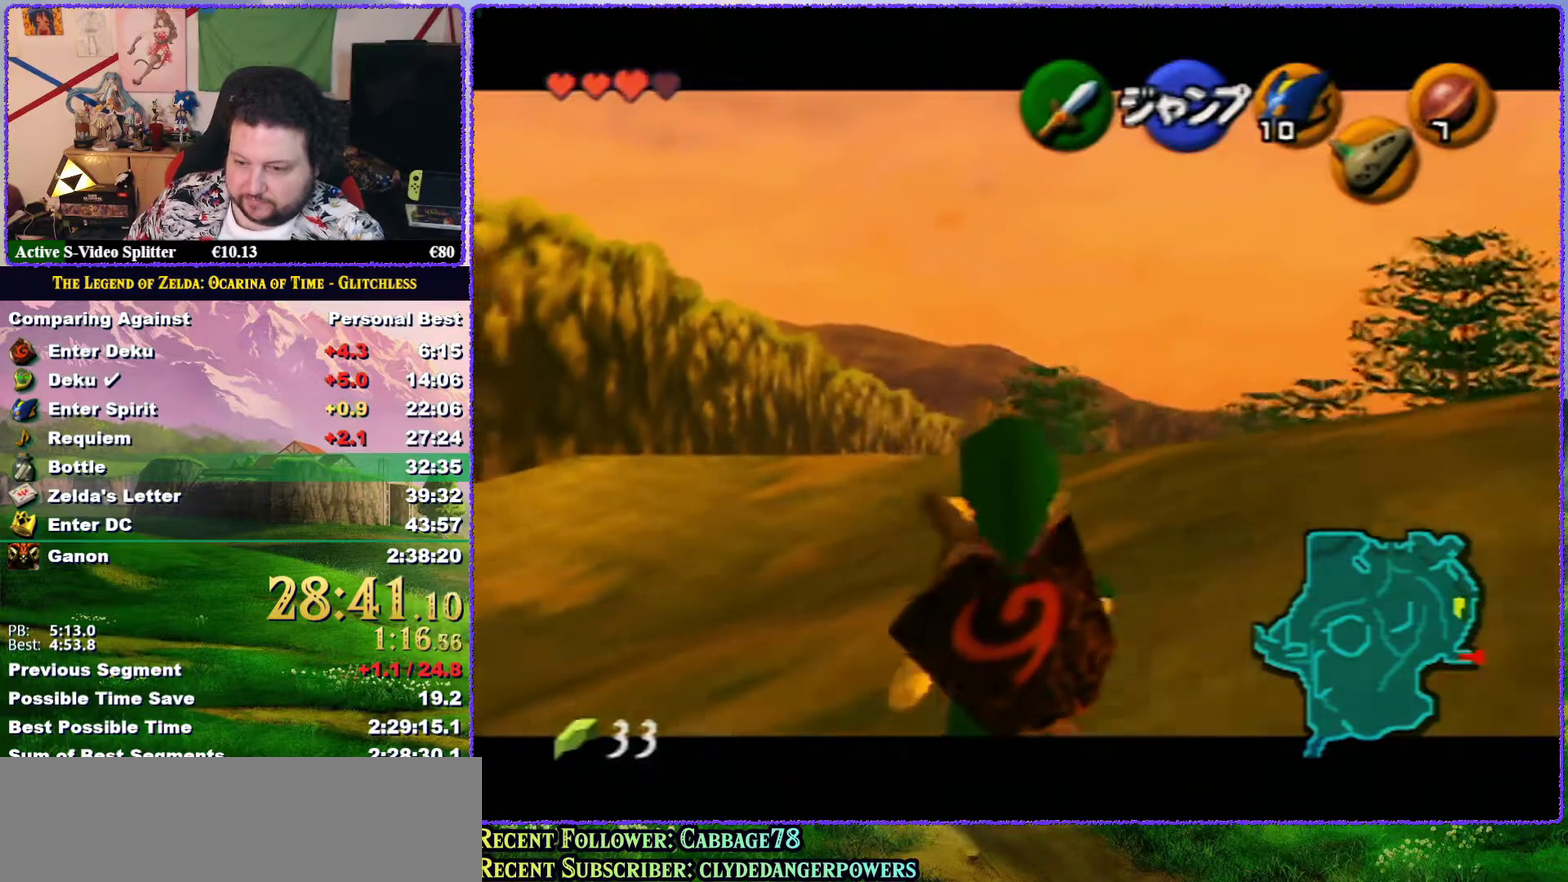
{"buttons": ["Z"], "left_stick": "down", "events": []}
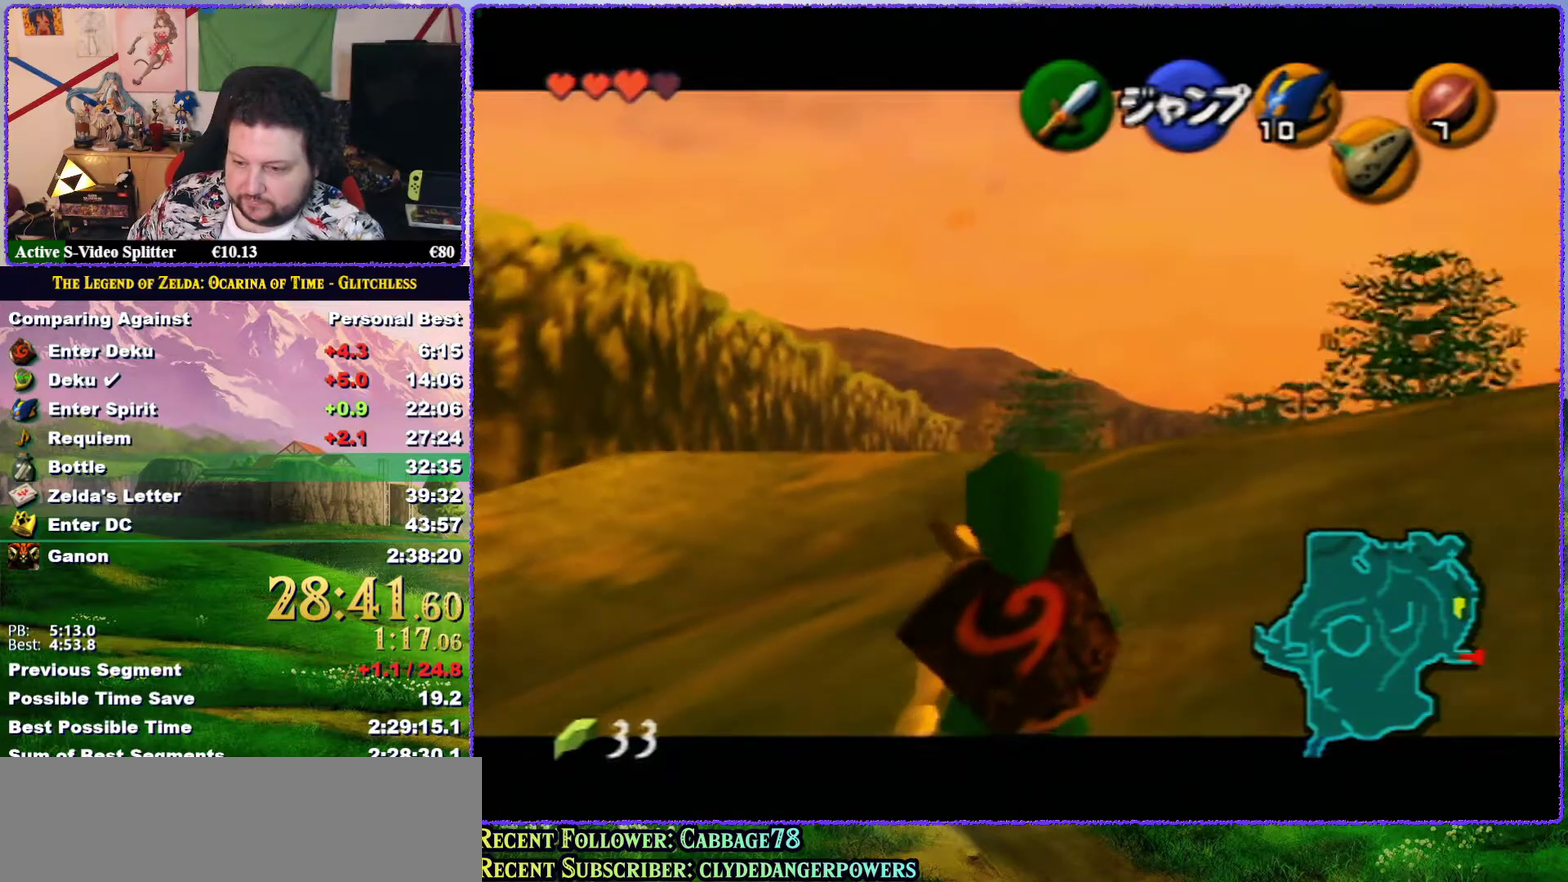
{"buttons": ["Z"], "left_stick": "down", "events": []}
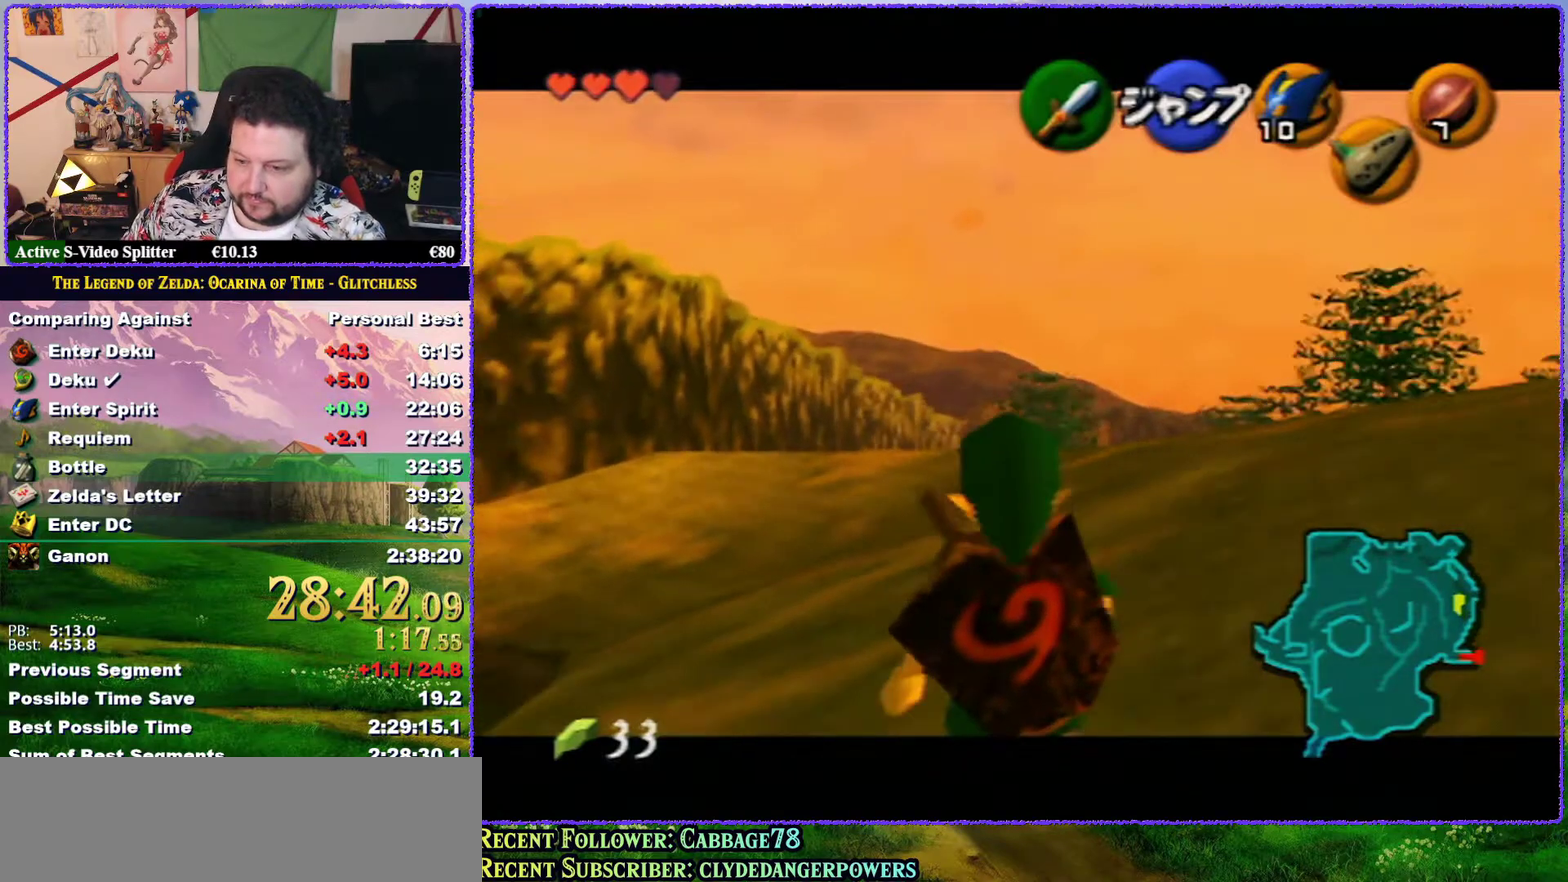
{"buttons": ["Z"], "left_stick": "down", "events": []}
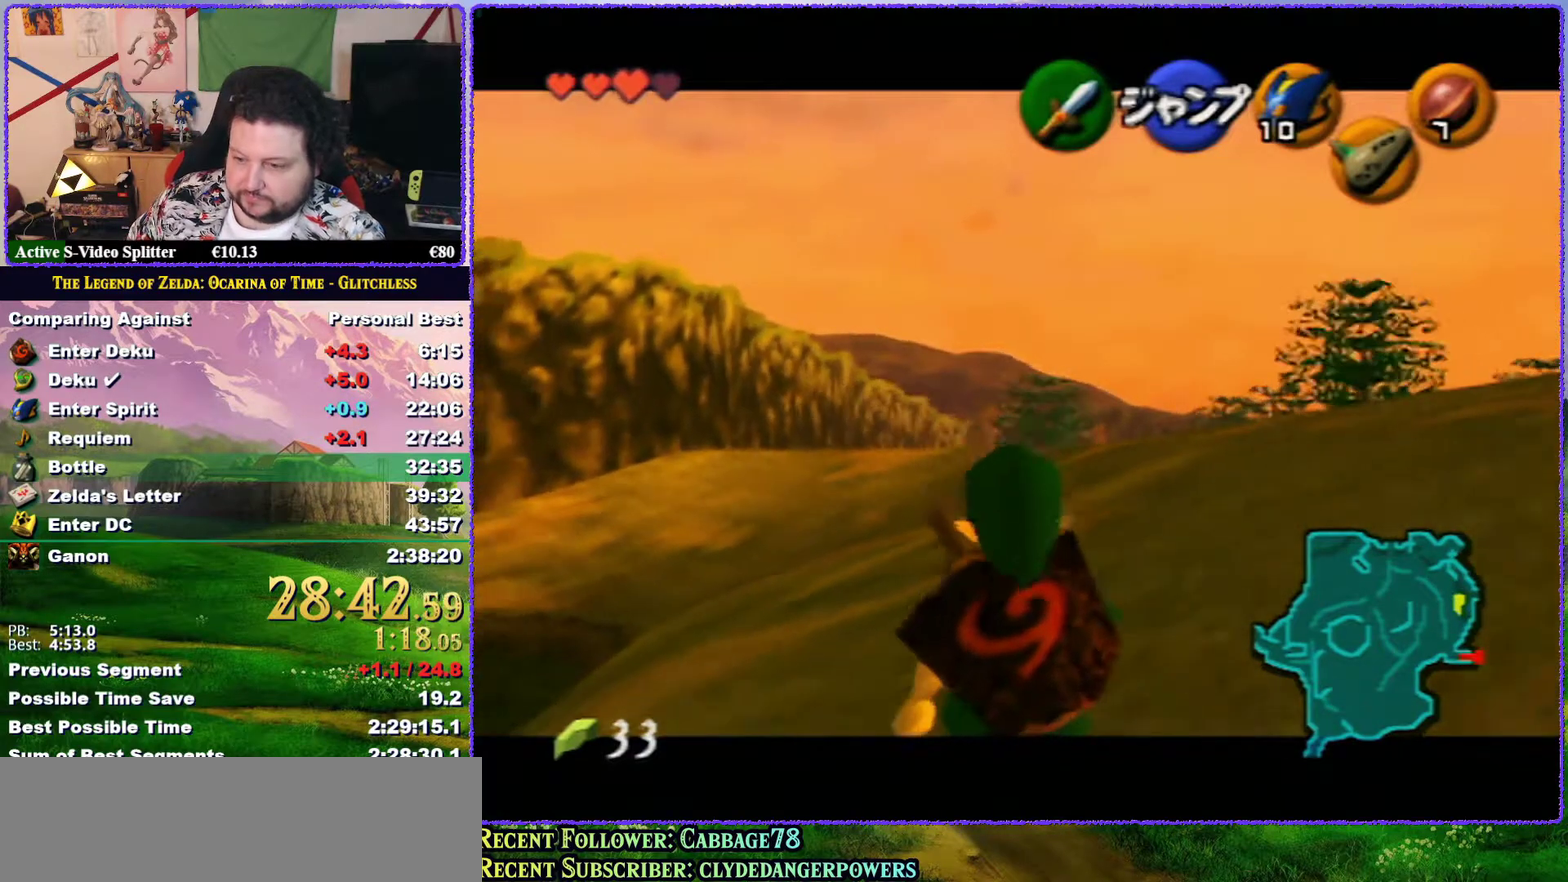
{"buttons": ["Z"], "left_stick": "down", "events": []}
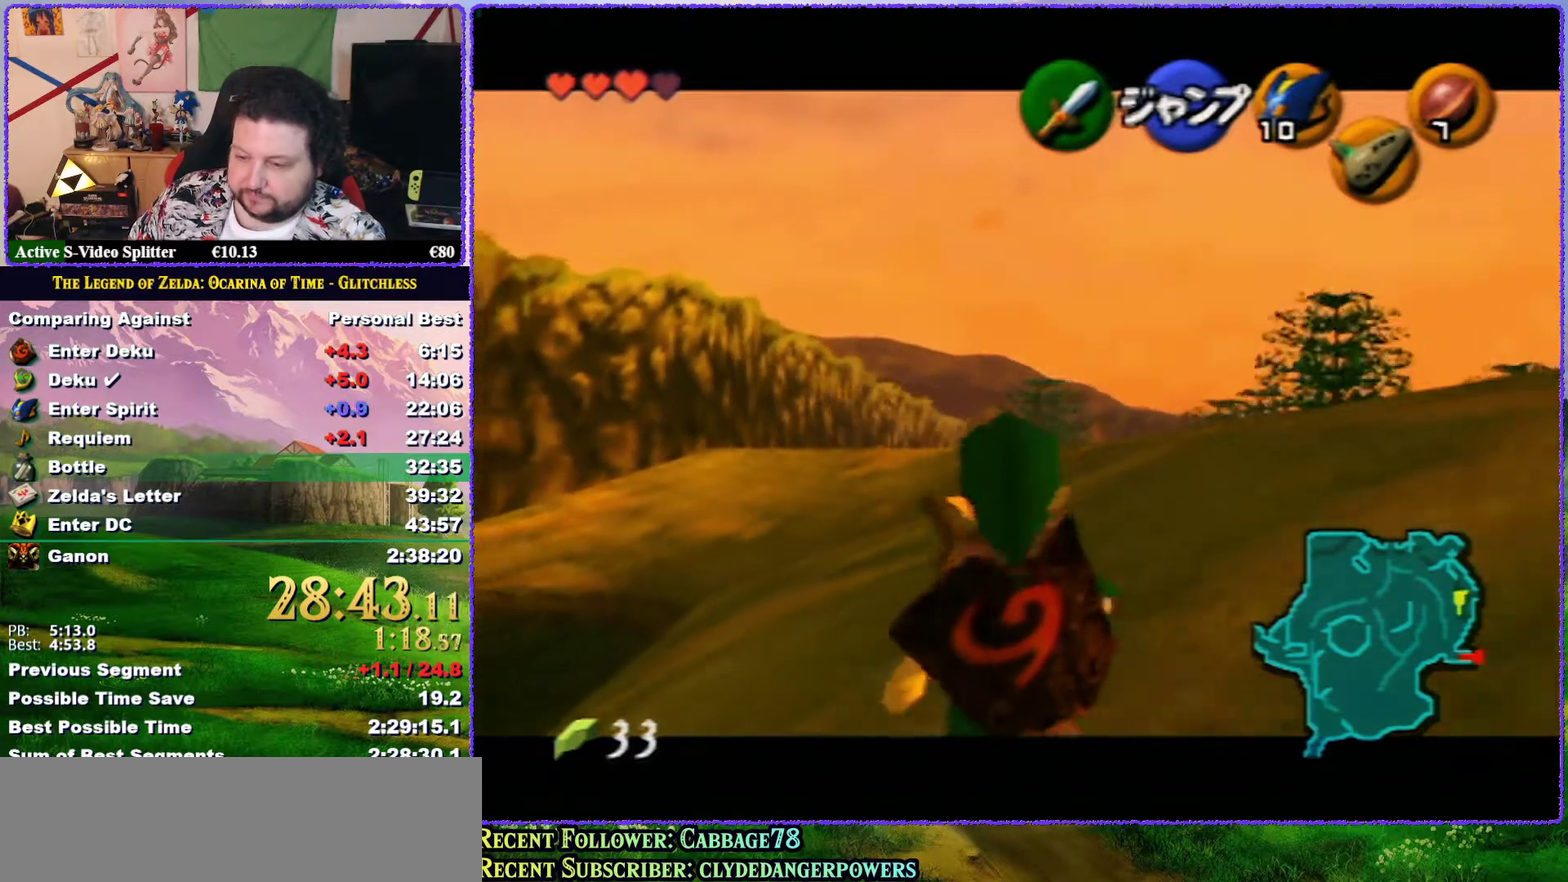
{"buttons": ["Z"], "left_stick": "down", "events": []}
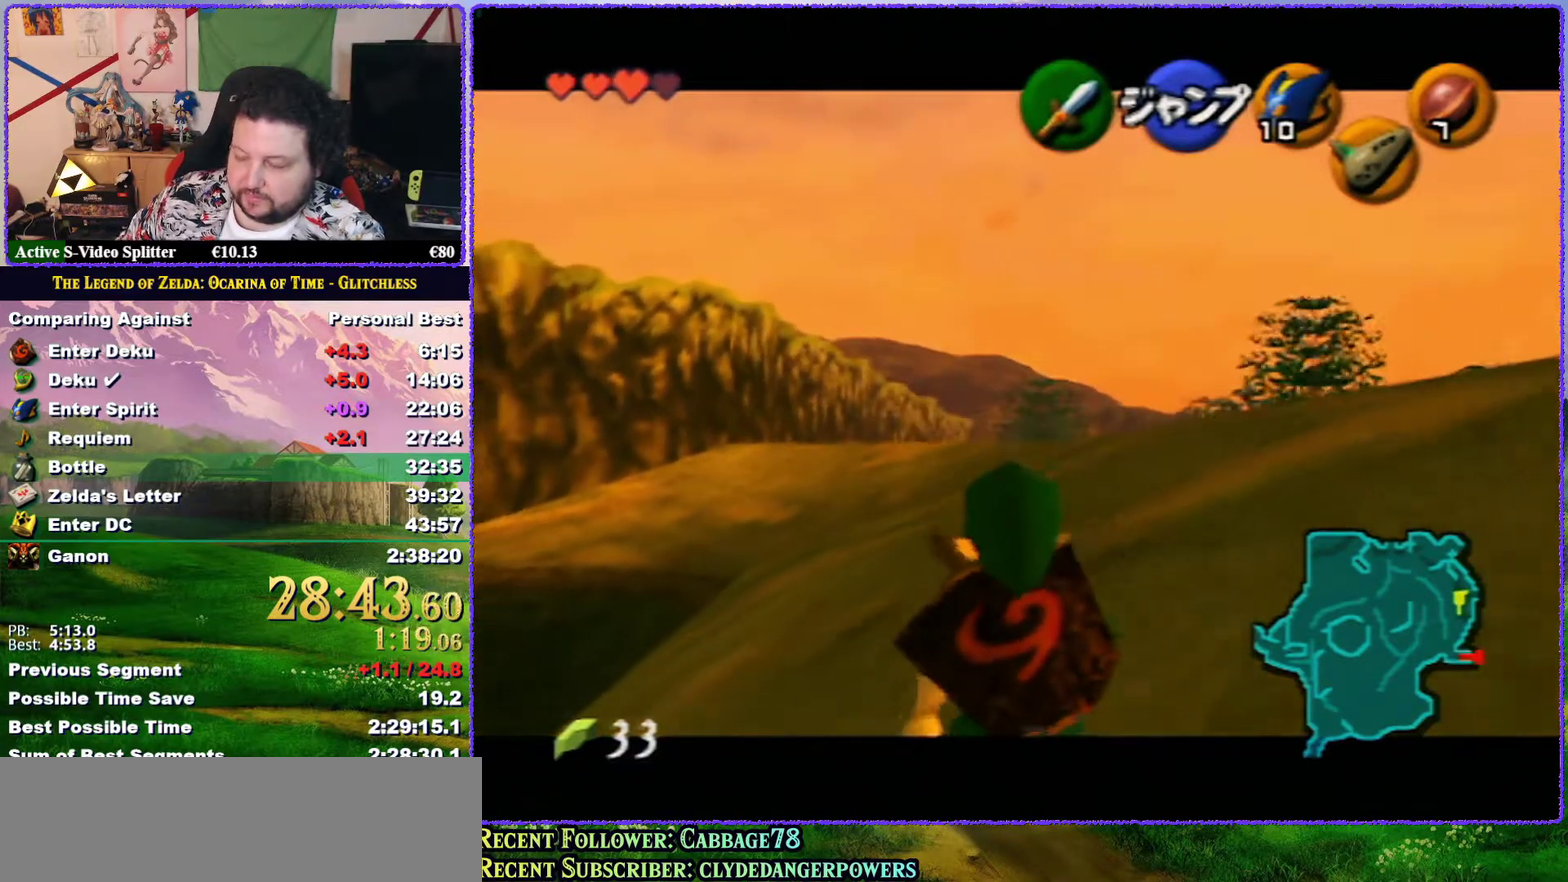
{"buttons": ["Z"], "left_stick": "down", "events": []}
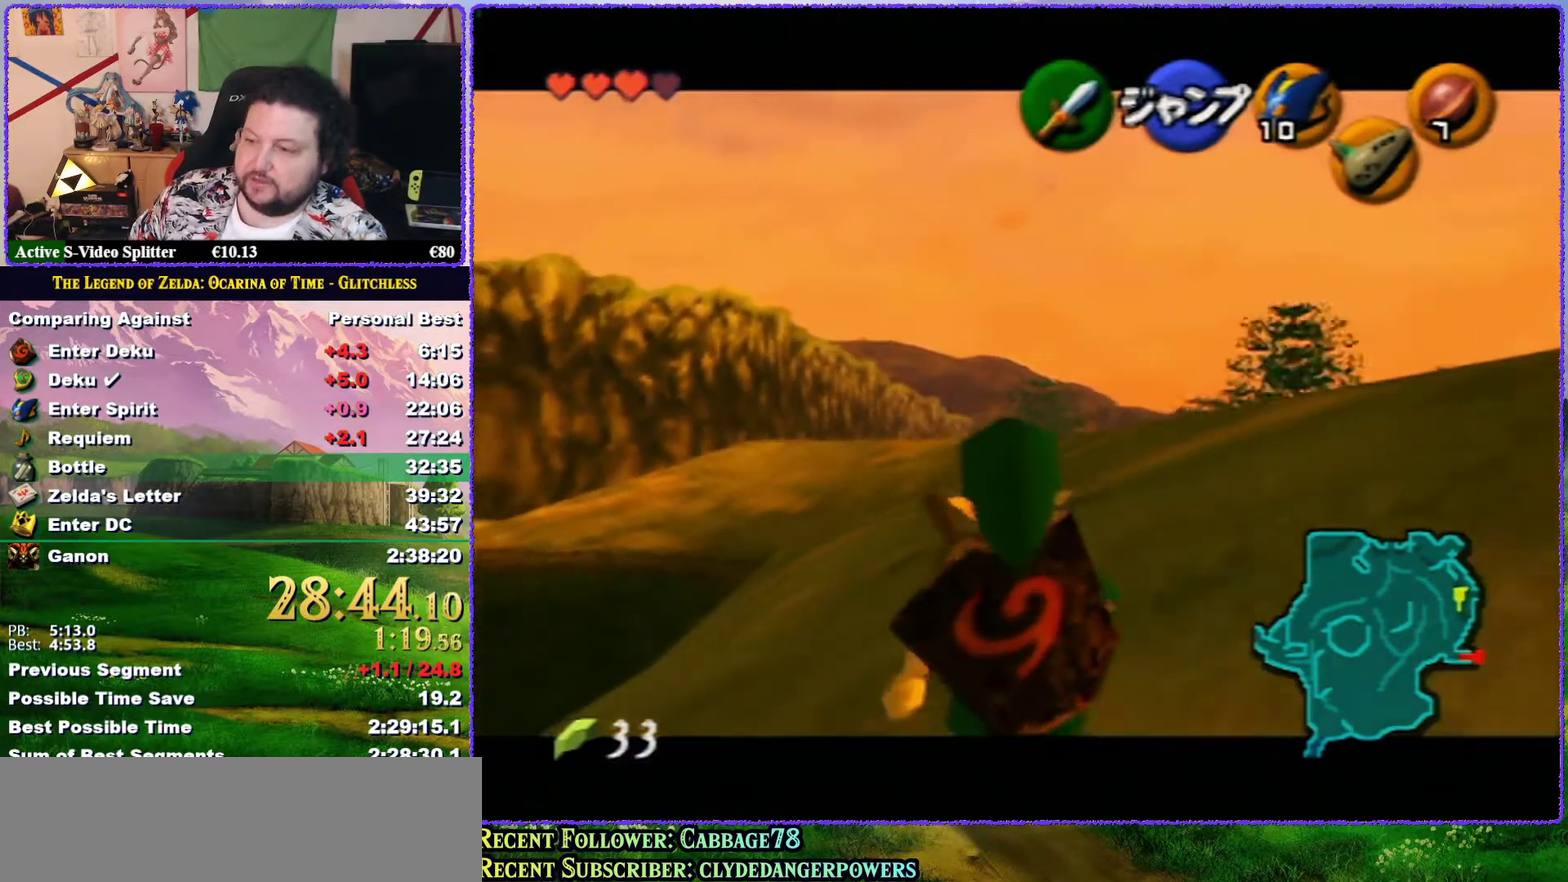
{"buttons": ["Z"], "left_stick": "down", "events": []}
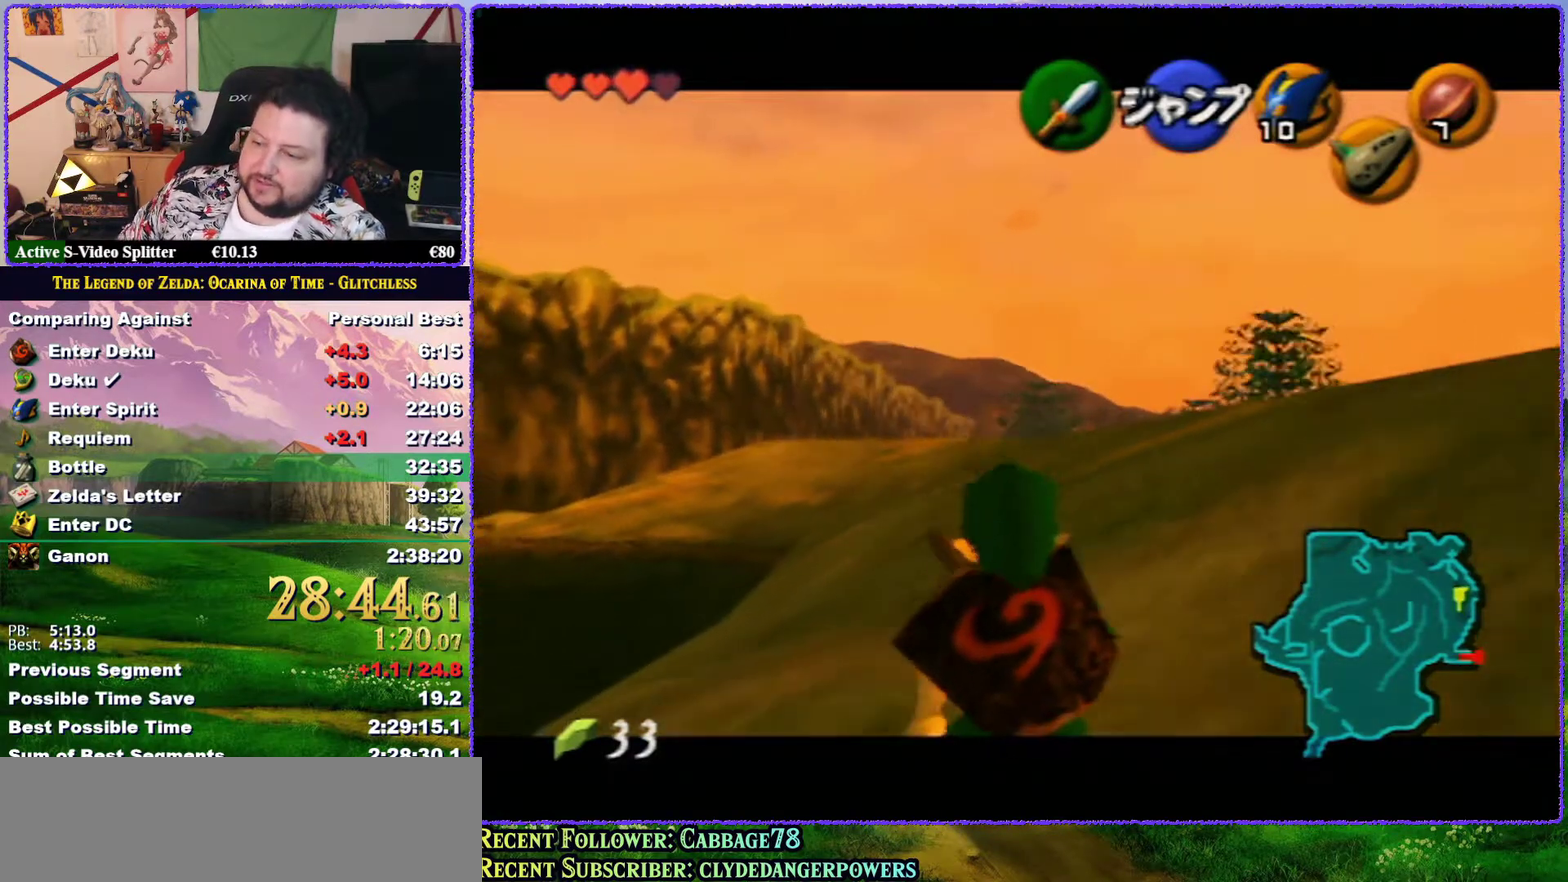
{"buttons": ["Z"], "left_stick": "down", "events": []}
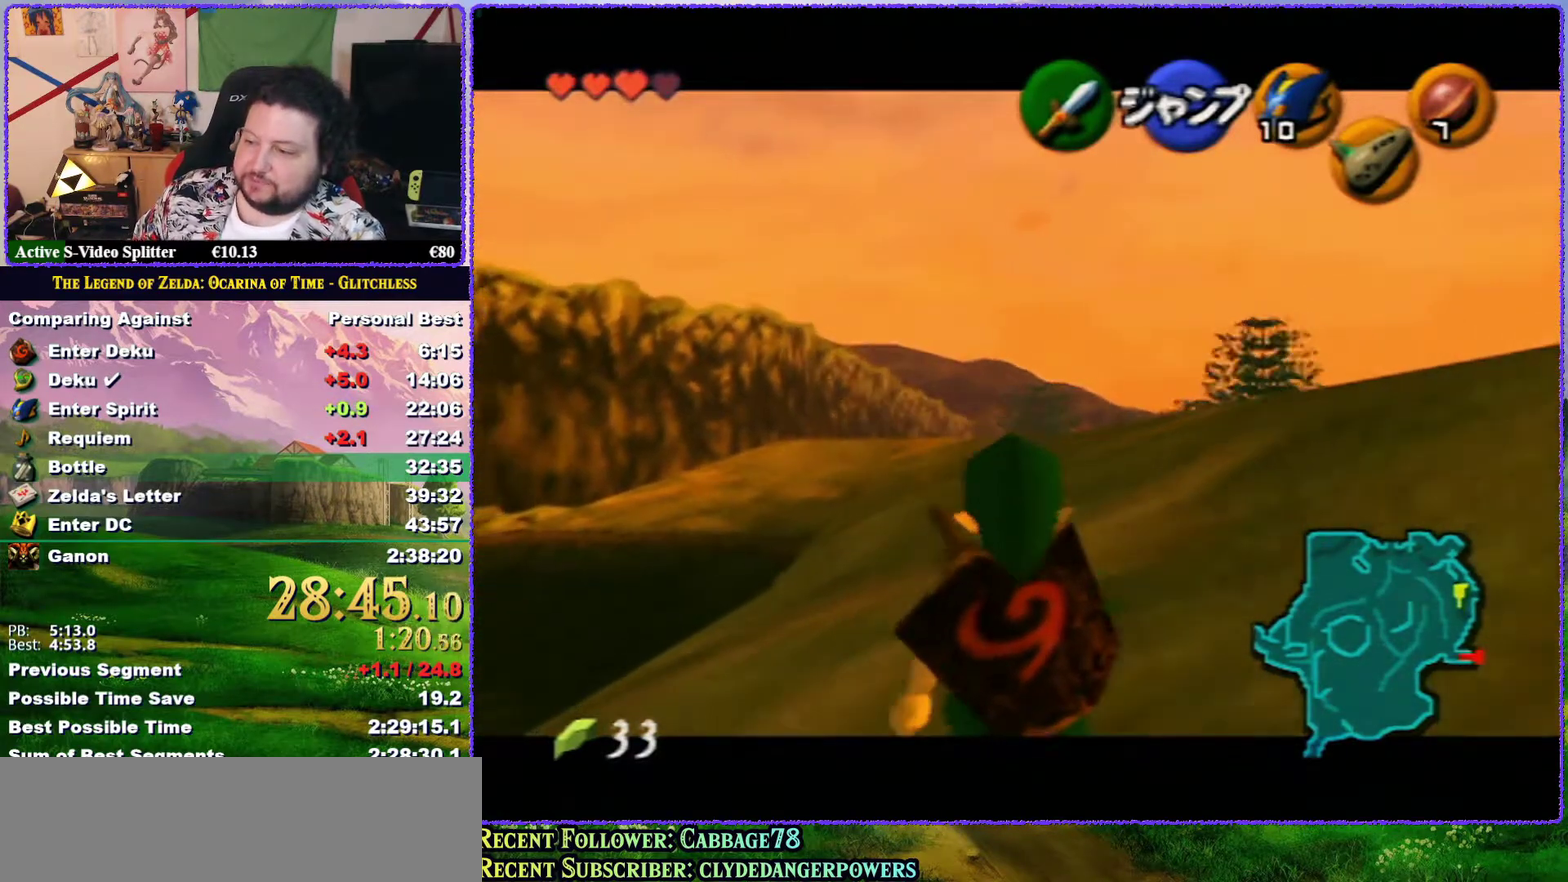
{"buttons": ["Z"], "left_stick": "down", "events": []}